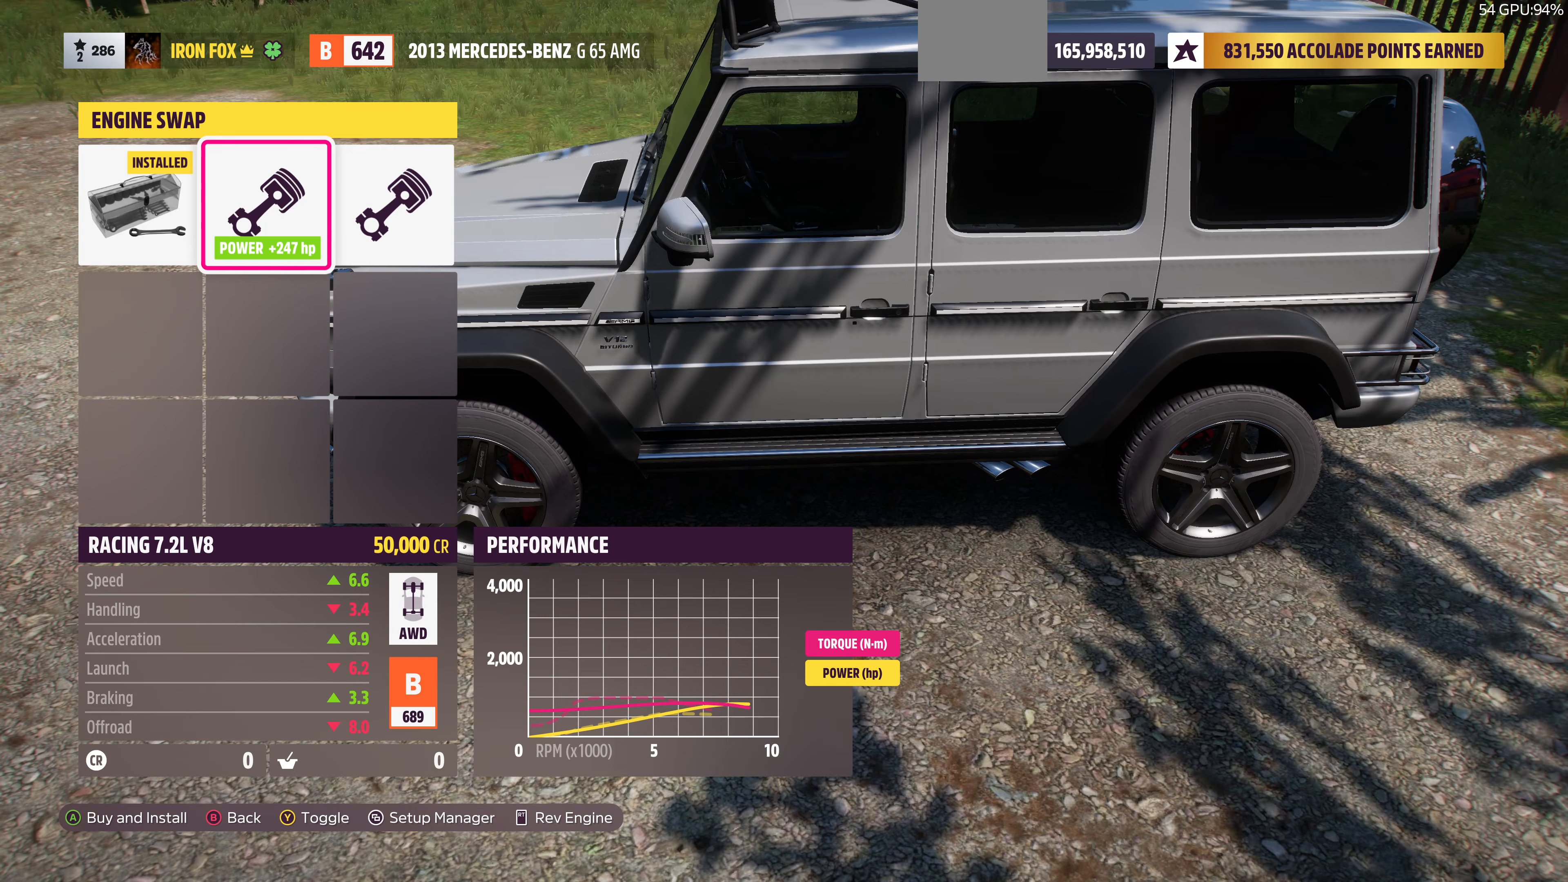
Gameplay with a controller (PlayStation layout); each line is a JSON object with the inputs held at the frame after it. "events" lists button and stick changes between this image and that frame as [ms after this image, input, new state], when the widget could be followed in between.
{"buttons": [], "left_stick": "center", "right_stick": "center", "events": [[167, "right_stick", "right"], [400, "right_stick", "center"]]}
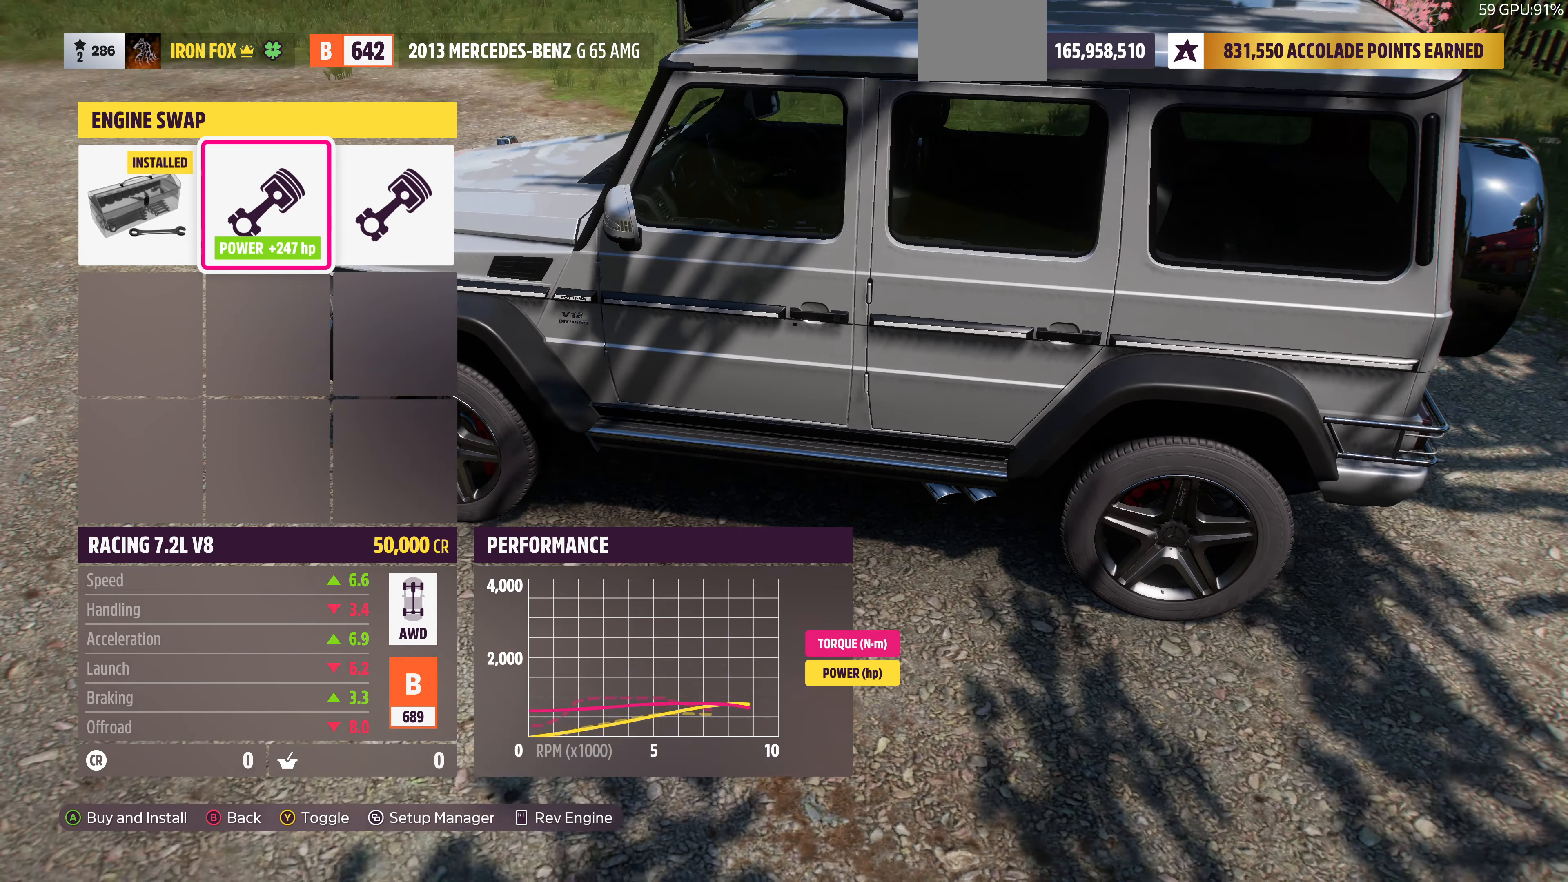
{"buttons": ["R2"], "left_stick": "center", "right_stick": "center", "events": [[34, "R2", "down"]]}
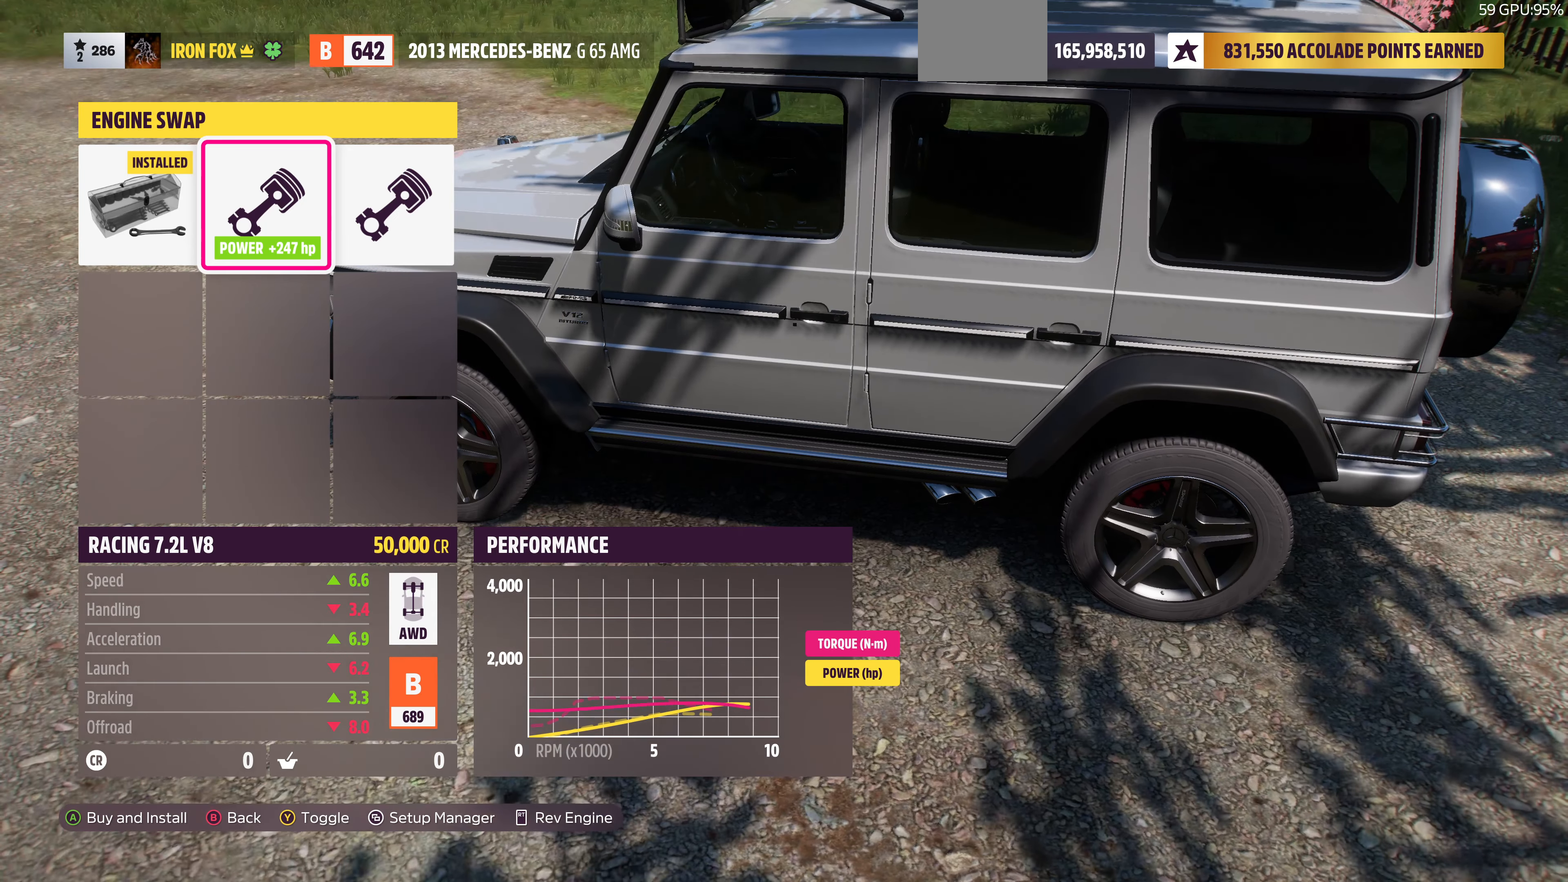
{"buttons": ["R2"], "left_stick": "center", "right_stick": "center", "events": []}
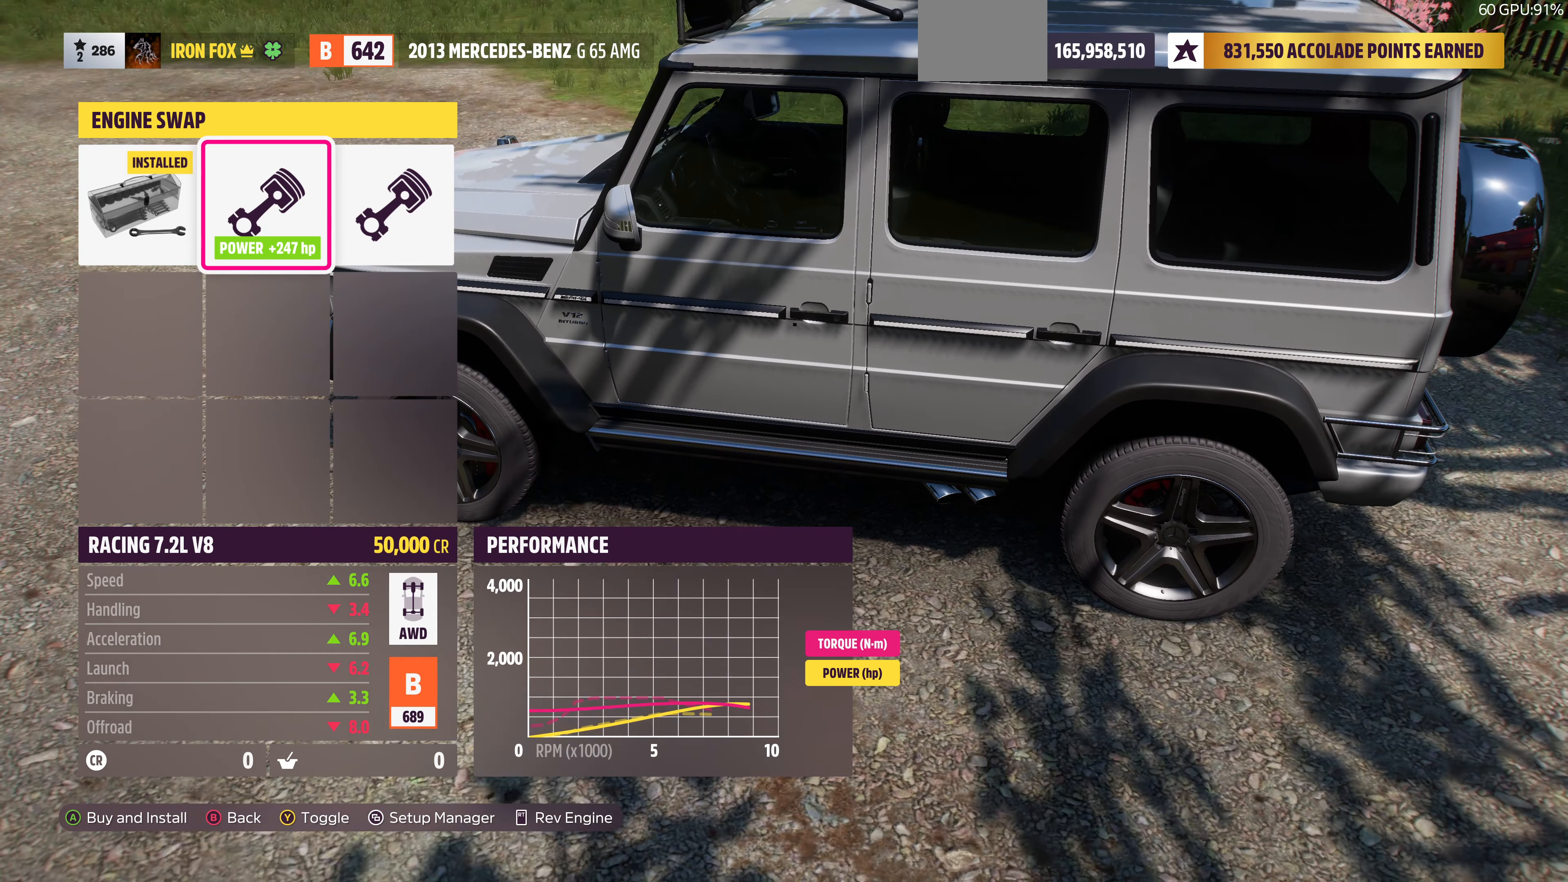
{"buttons": [], "left_stick": "center", "right_stick": "center", "events": [[400, "R2", "up"]]}
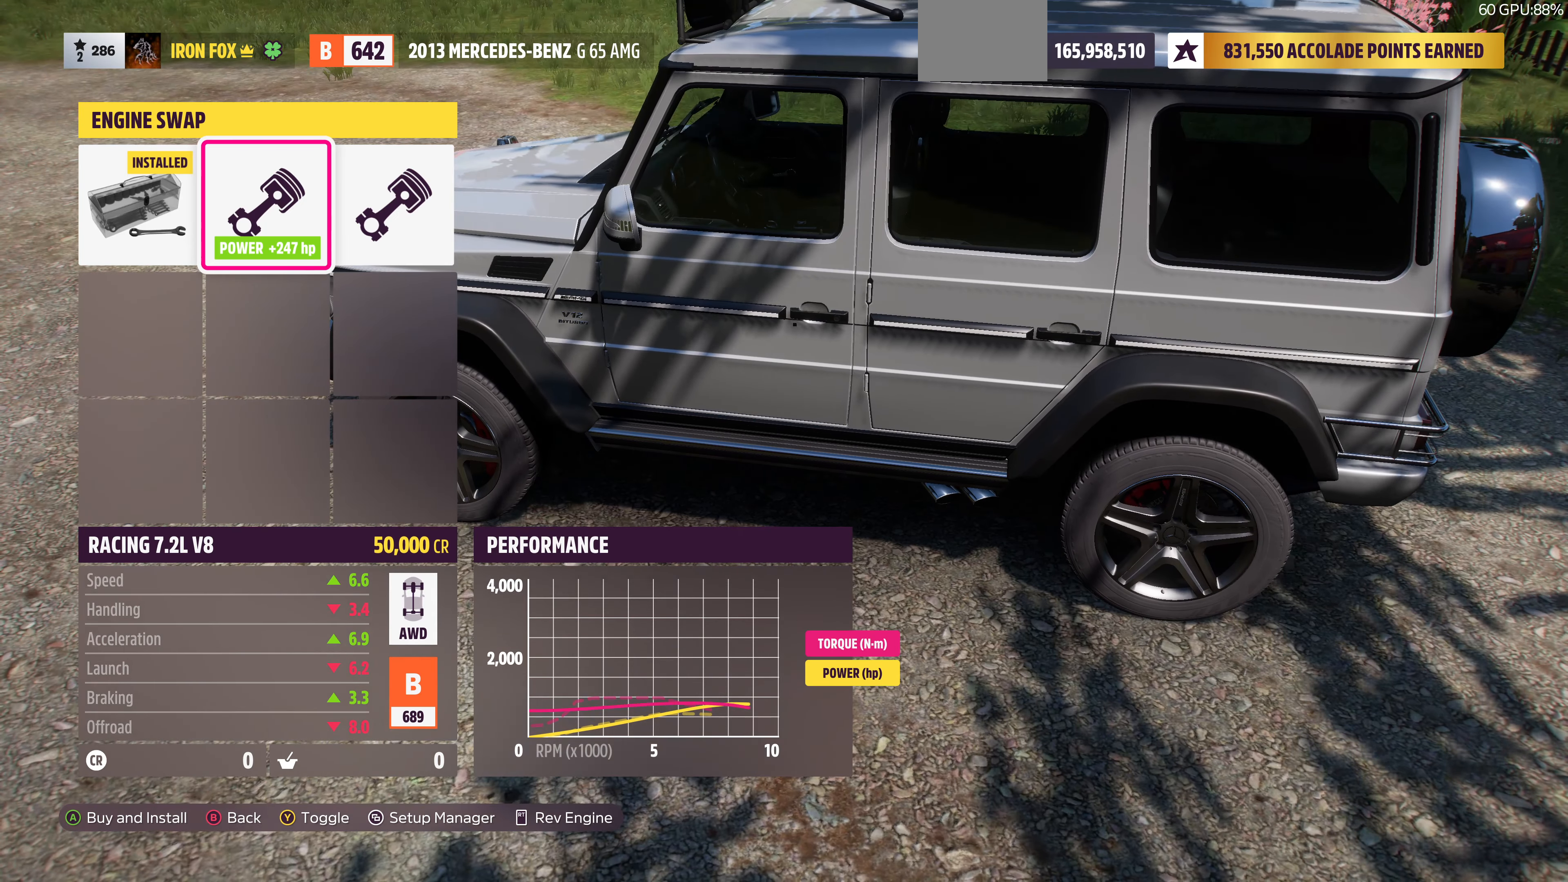
{"buttons": [], "left_stick": "center", "right_stick": "center", "events": []}
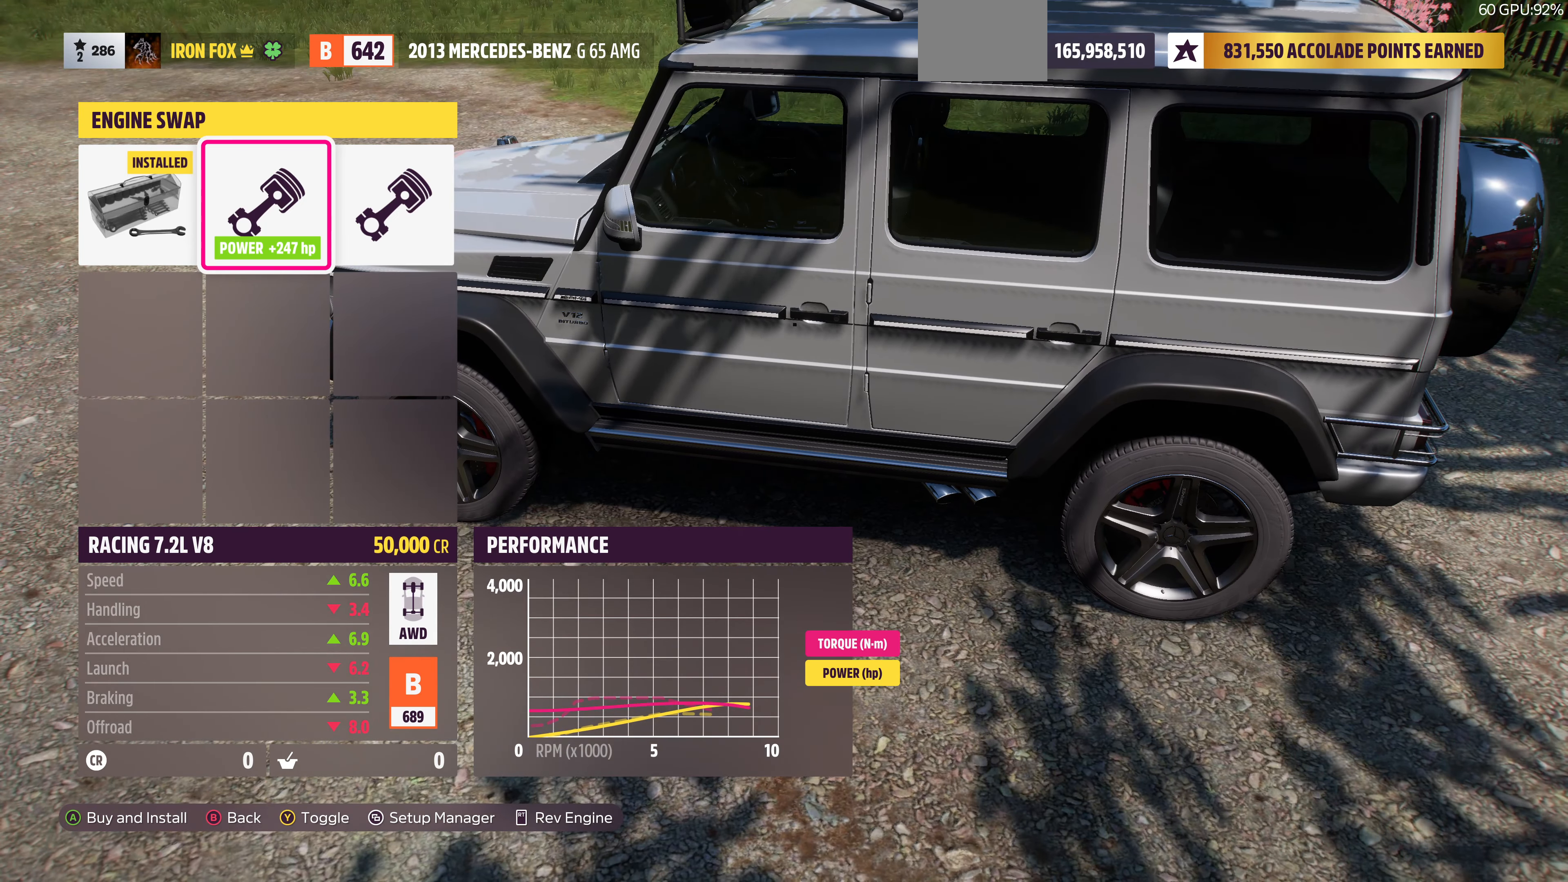
{"buttons": [], "left_stick": "center", "right_stick": "center", "events": []}
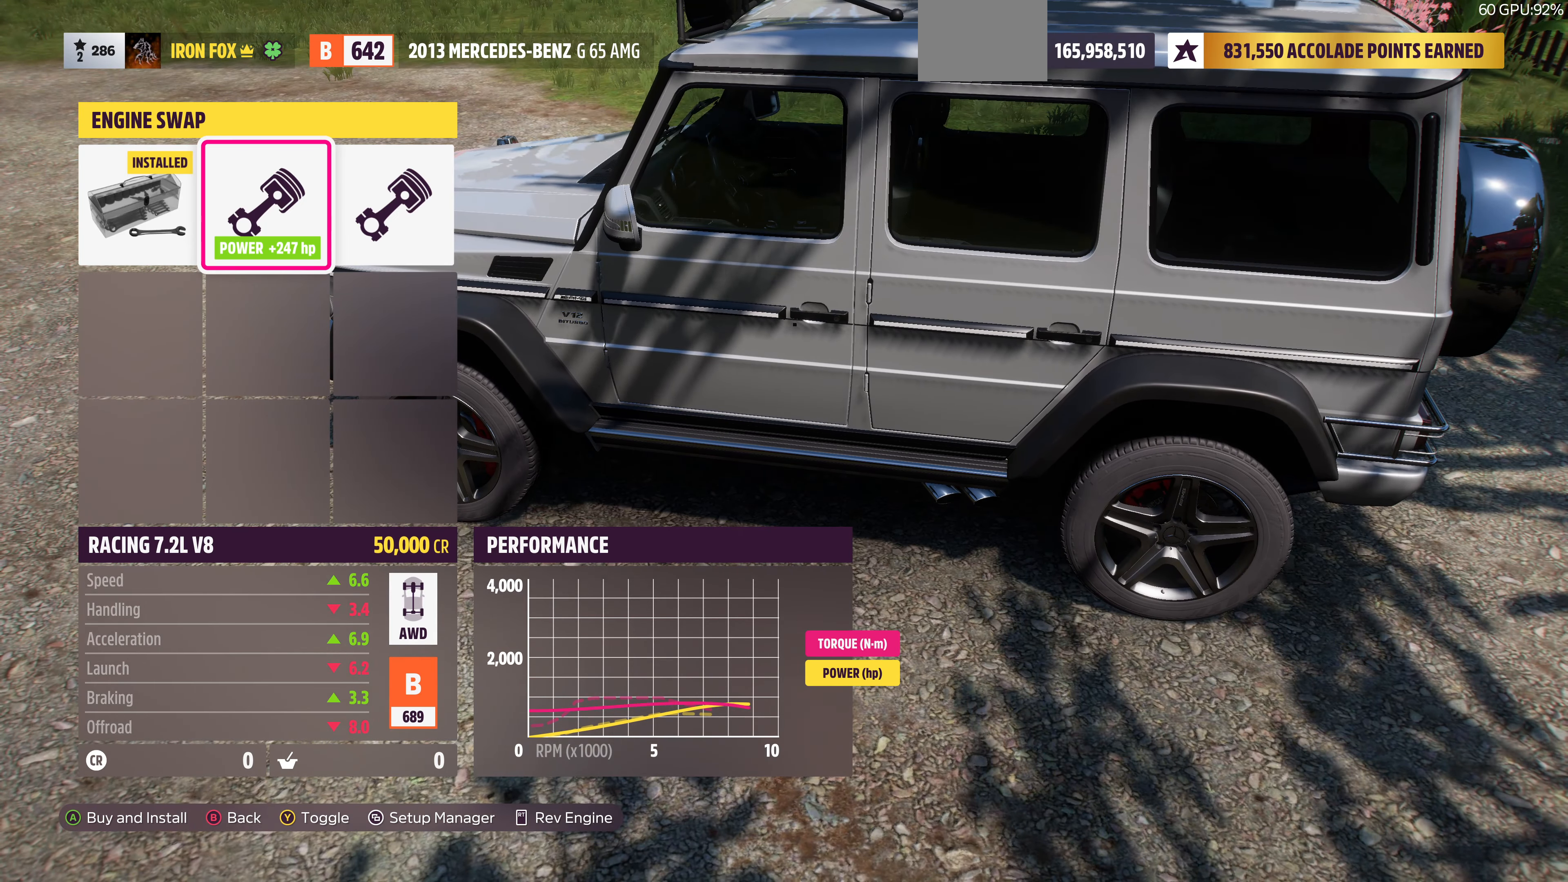
{"buttons": [], "left_stick": "center", "right_stick": "left", "events": [[34, "right_stick", "left"]]}
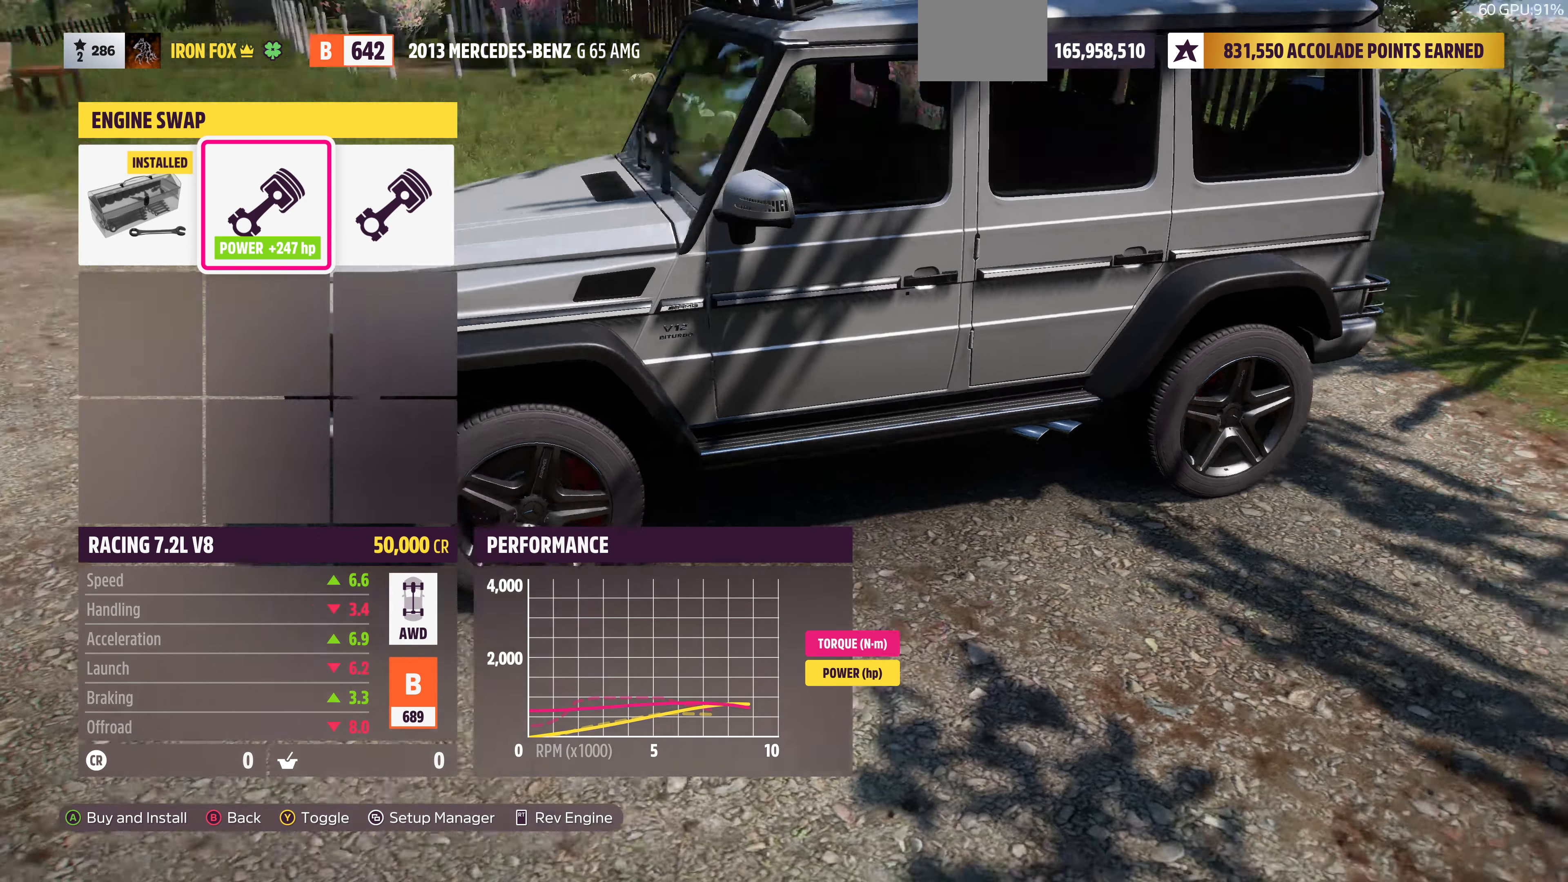
{"buttons": [], "left_stick": "center", "right_stick": "left", "events": []}
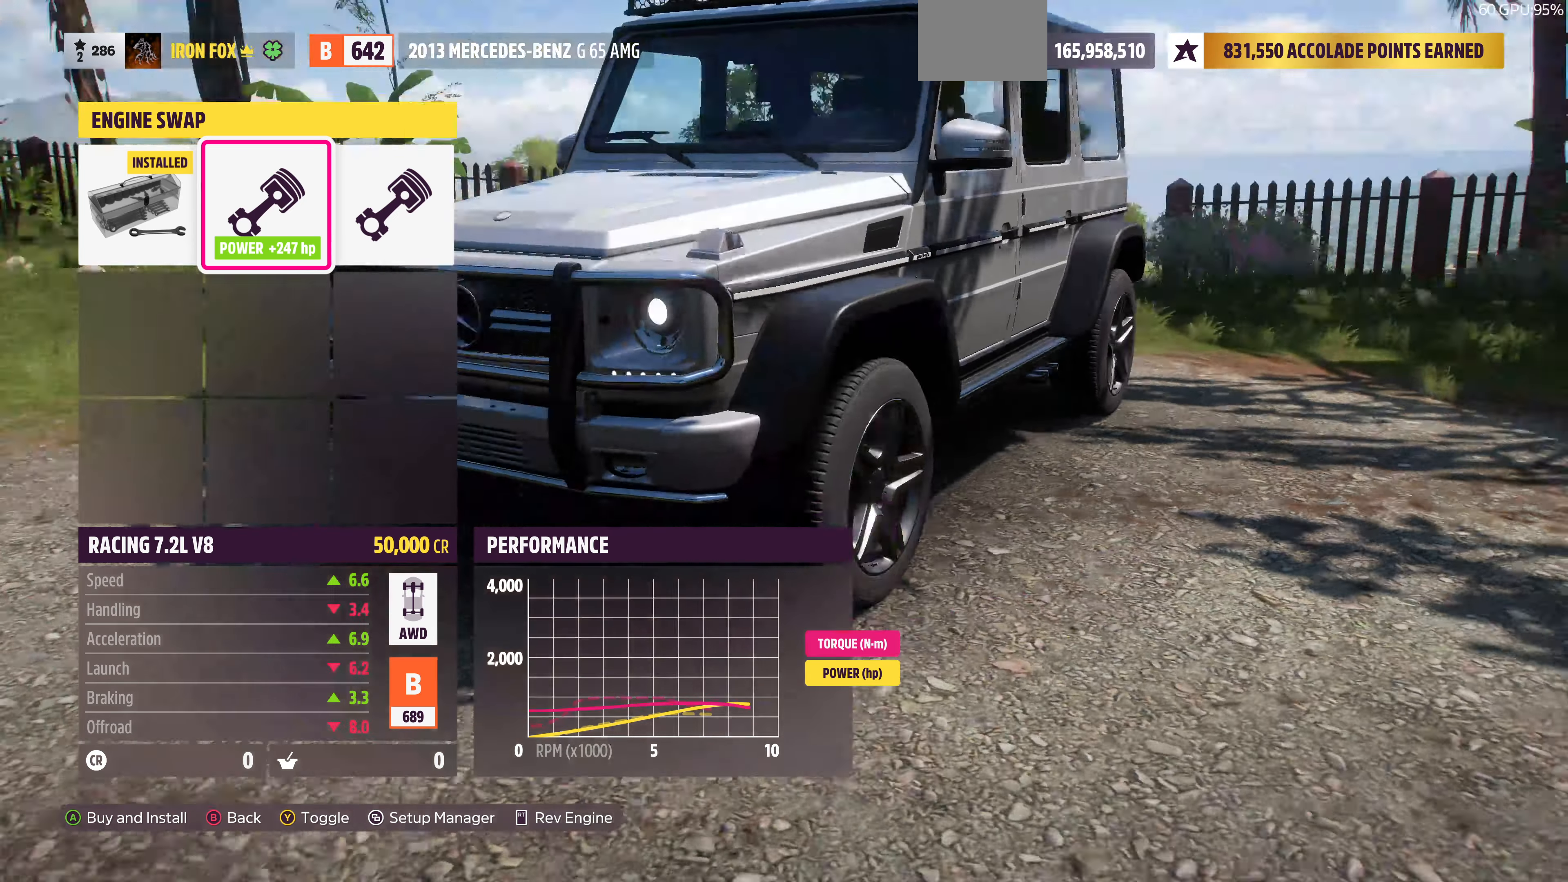
{"buttons": ["R2"], "left_stick": "center", "right_stick": "left", "events": [[267, "R2", "down"]]}
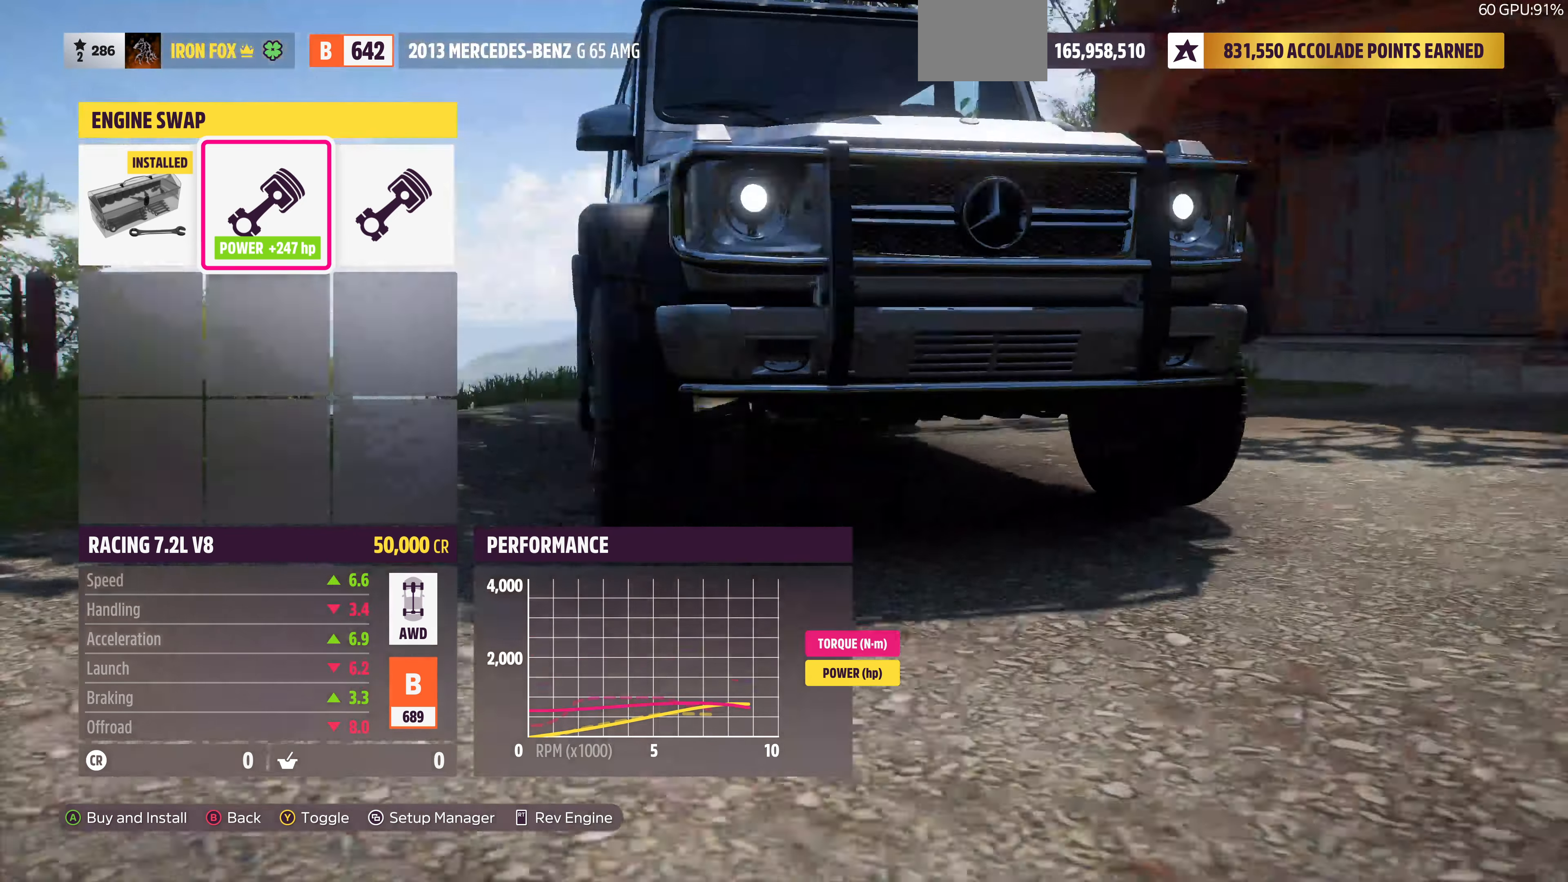
{"buttons": ["R2"], "left_stick": "center", "right_stick": "center", "events": [[234, "right_stick", "center"]]}
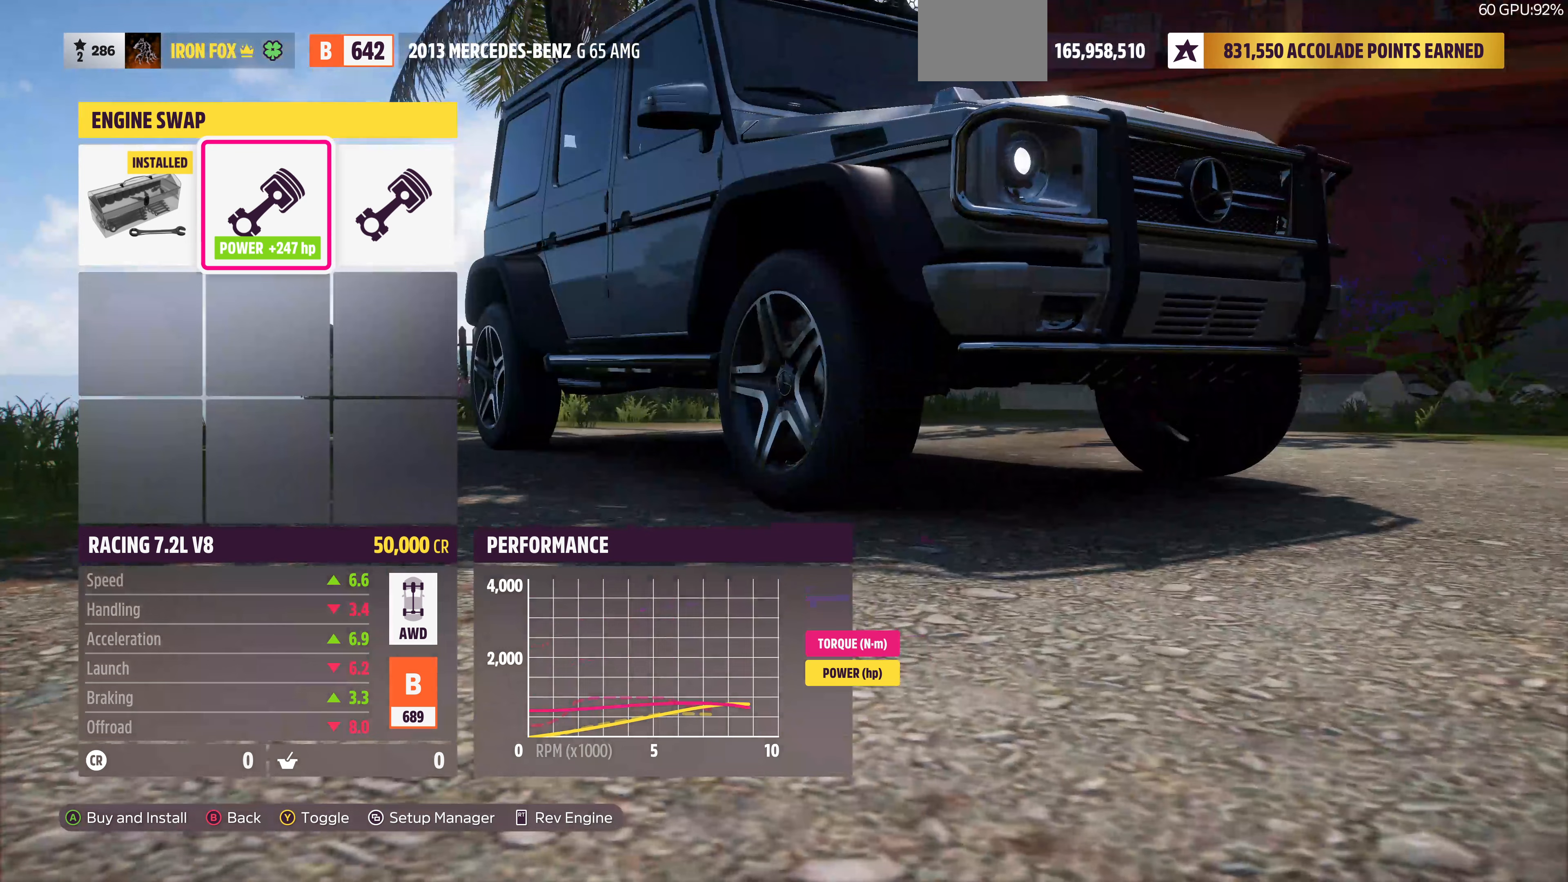
{"buttons": [], "left_stick": "center", "right_stick": "center", "events": [[500, "R2", "up"]]}
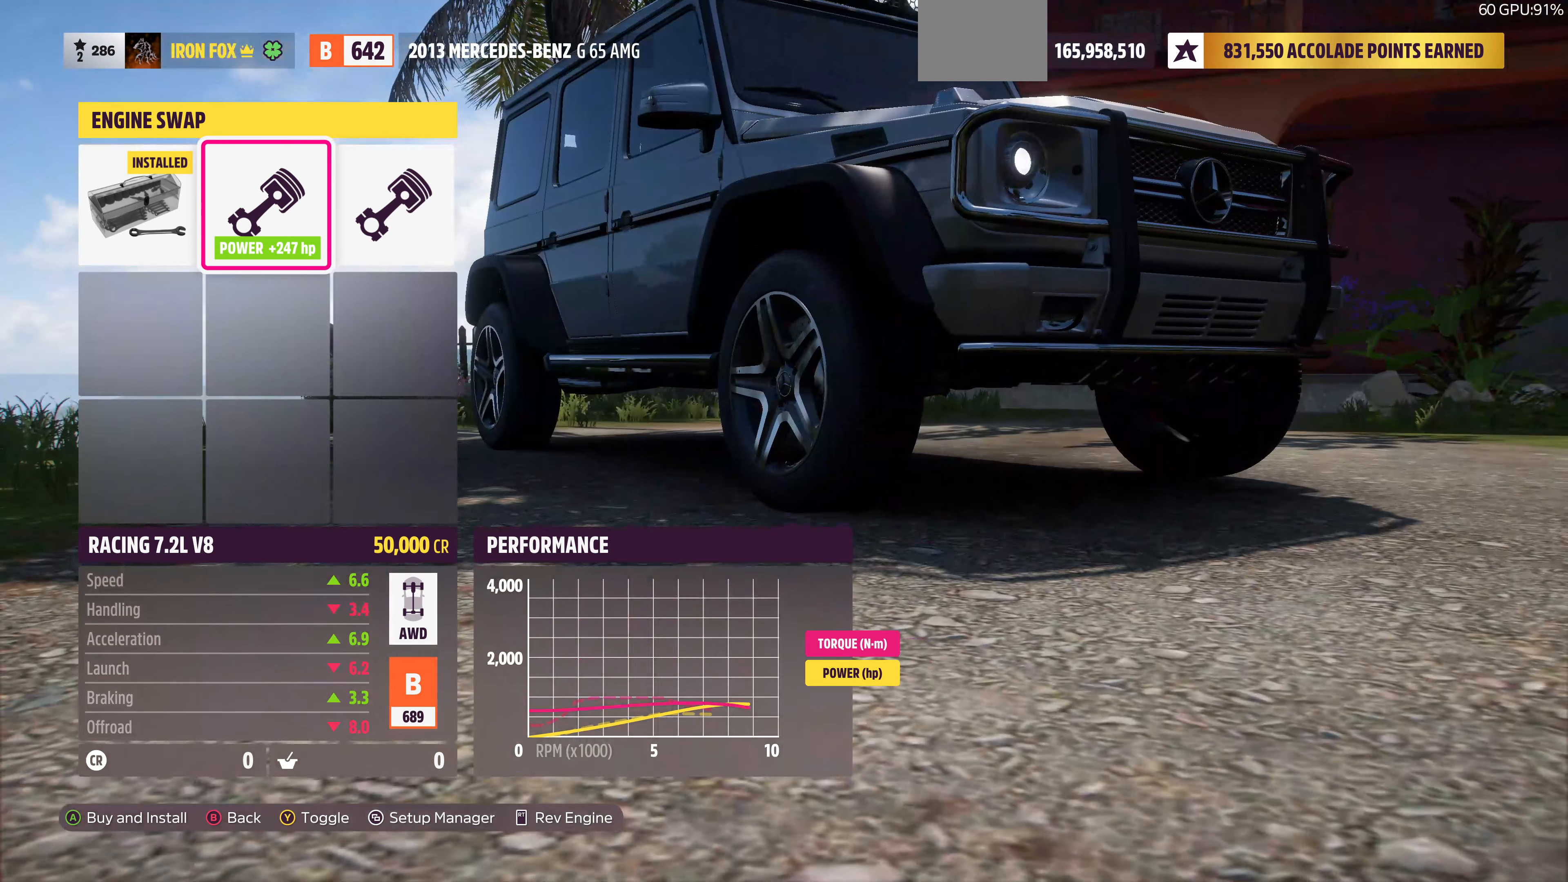
{"buttons": [], "left_stick": "center", "right_stick": "center", "events": []}
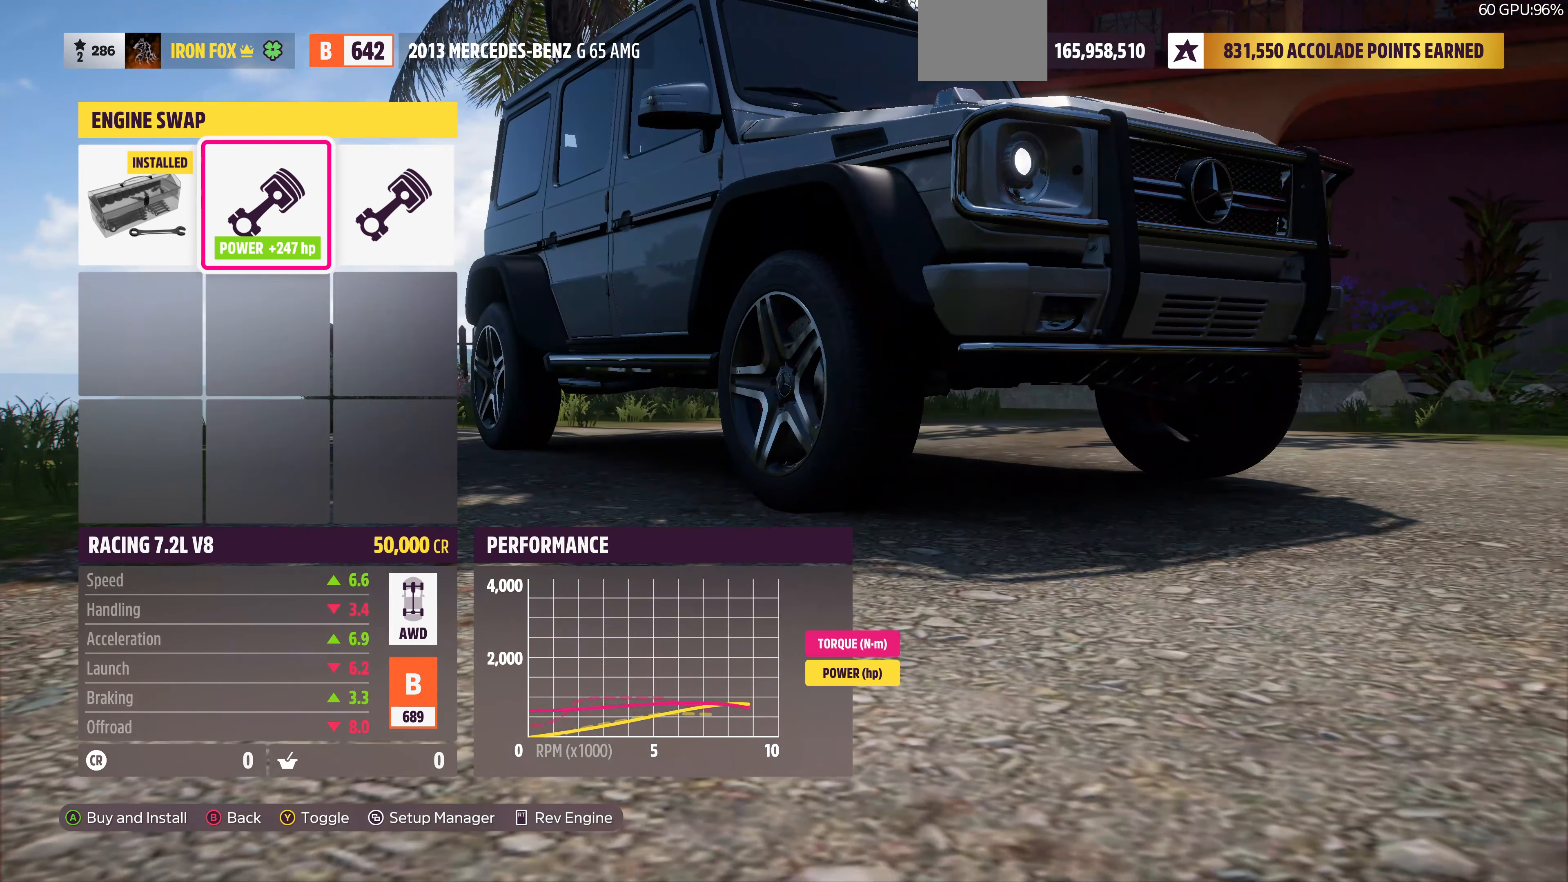
{"buttons": [], "left_stick": "center", "right_stick": "right", "events": [[167, "right_stick", "right"]]}
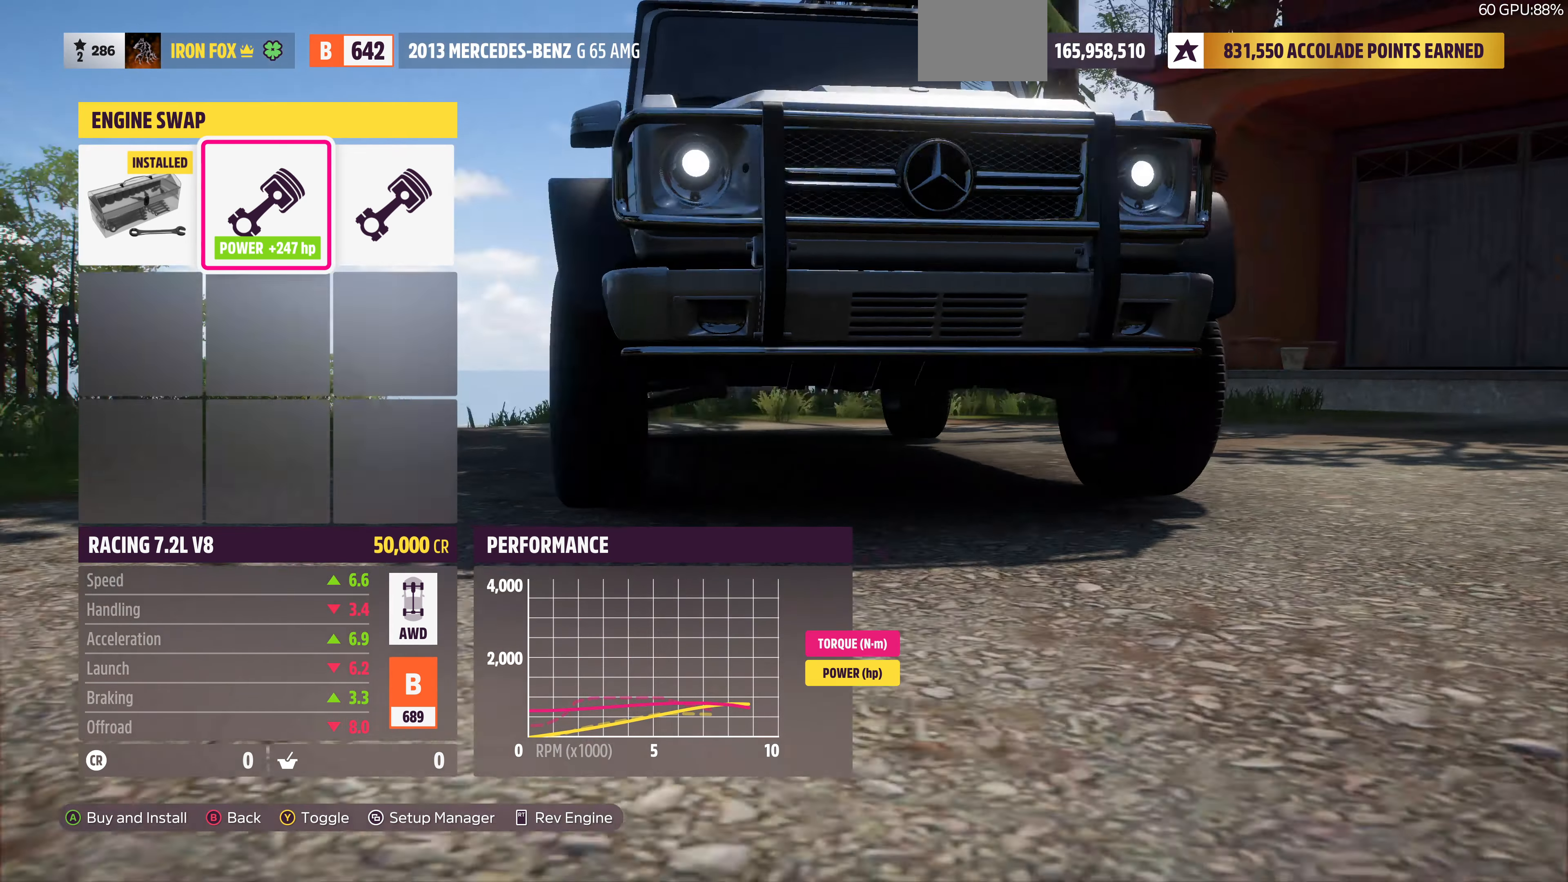
{"buttons": [], "left_stick": "center", "right_stick": "center", "events": [[100, "right_stick", "center"]]}
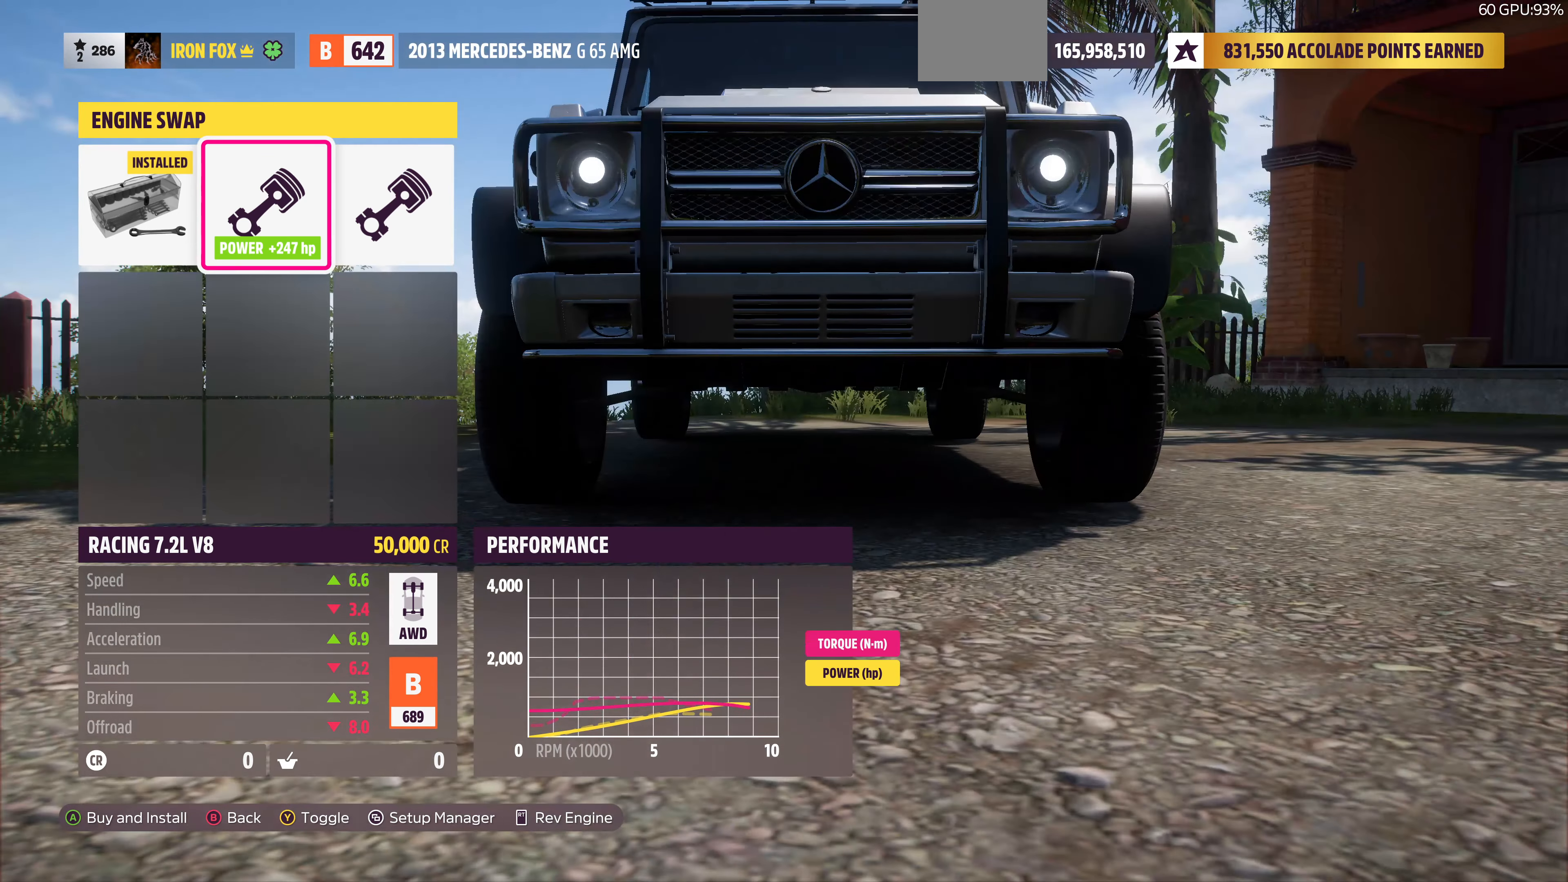
{"buttons": [], "left_stick": "center", "right_stick": "center", "events": [[300, "DPAD_RIGHT", "down"], [400, "DPAD_RIGHT", "up"]]}
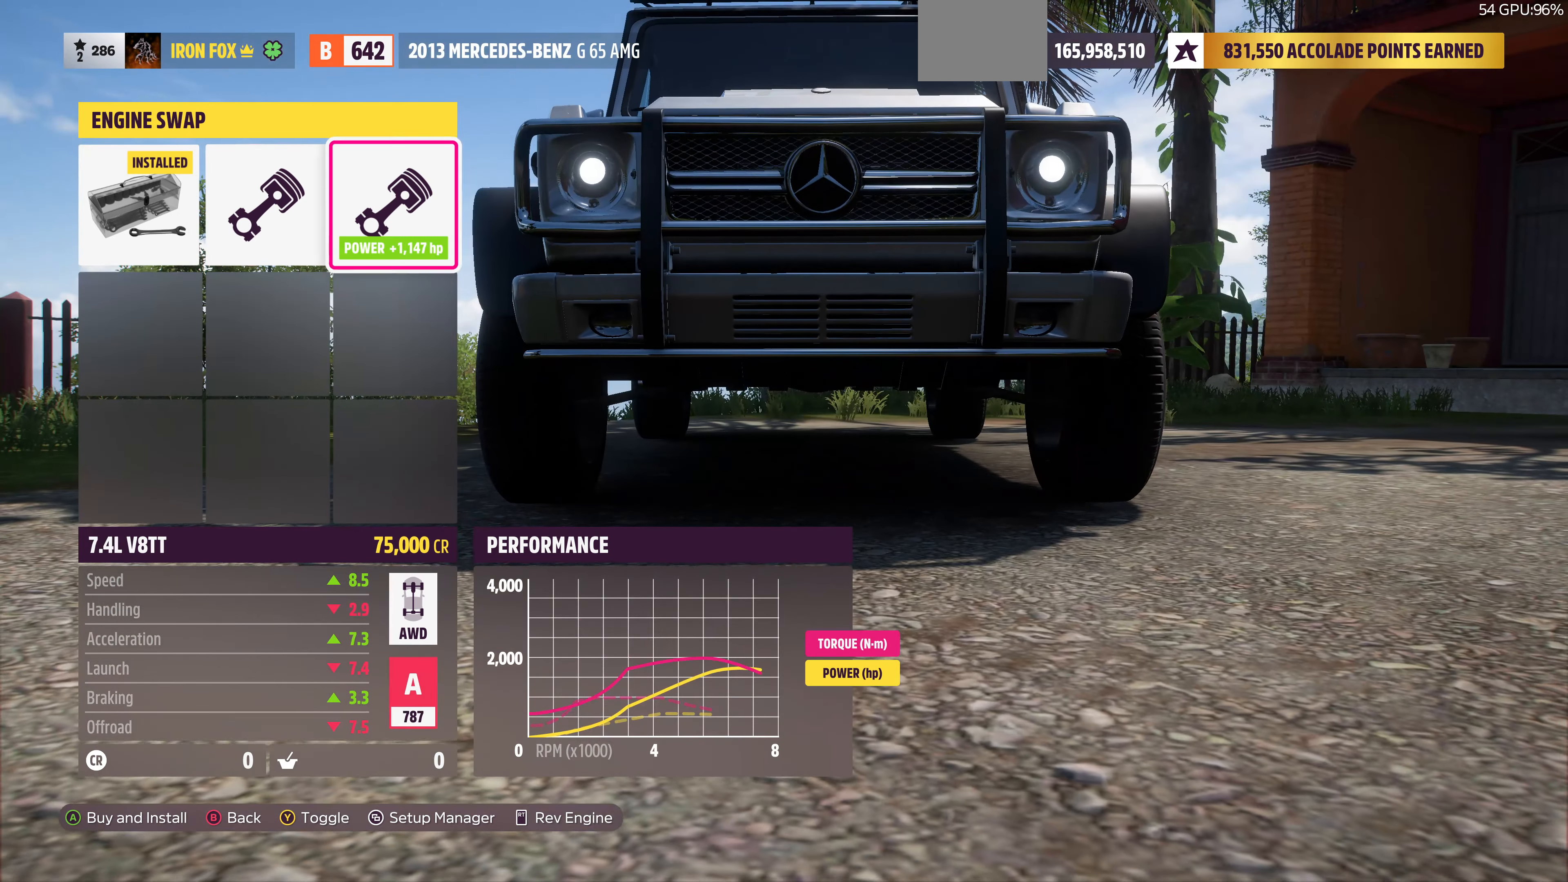
{"buttons": [], "left_stick": "center", "right_stick": "center", "events": []}
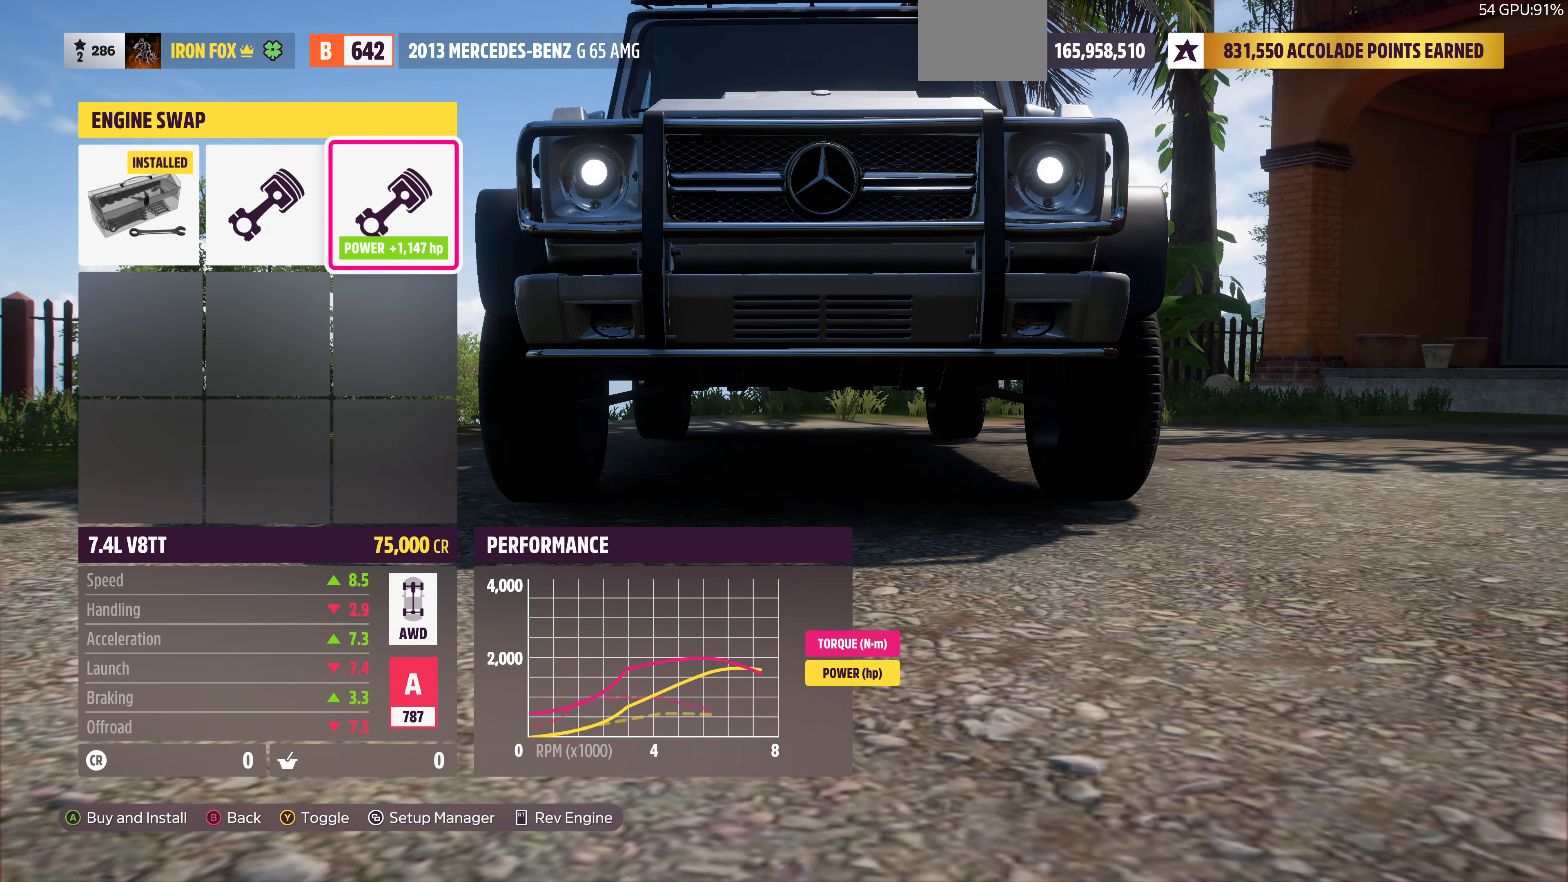
{"buttons": [], "left_stick": "center", "right_stick": "center", "events": [[267, "right_stick", "right"], [400, "right_stick", "center"]]}
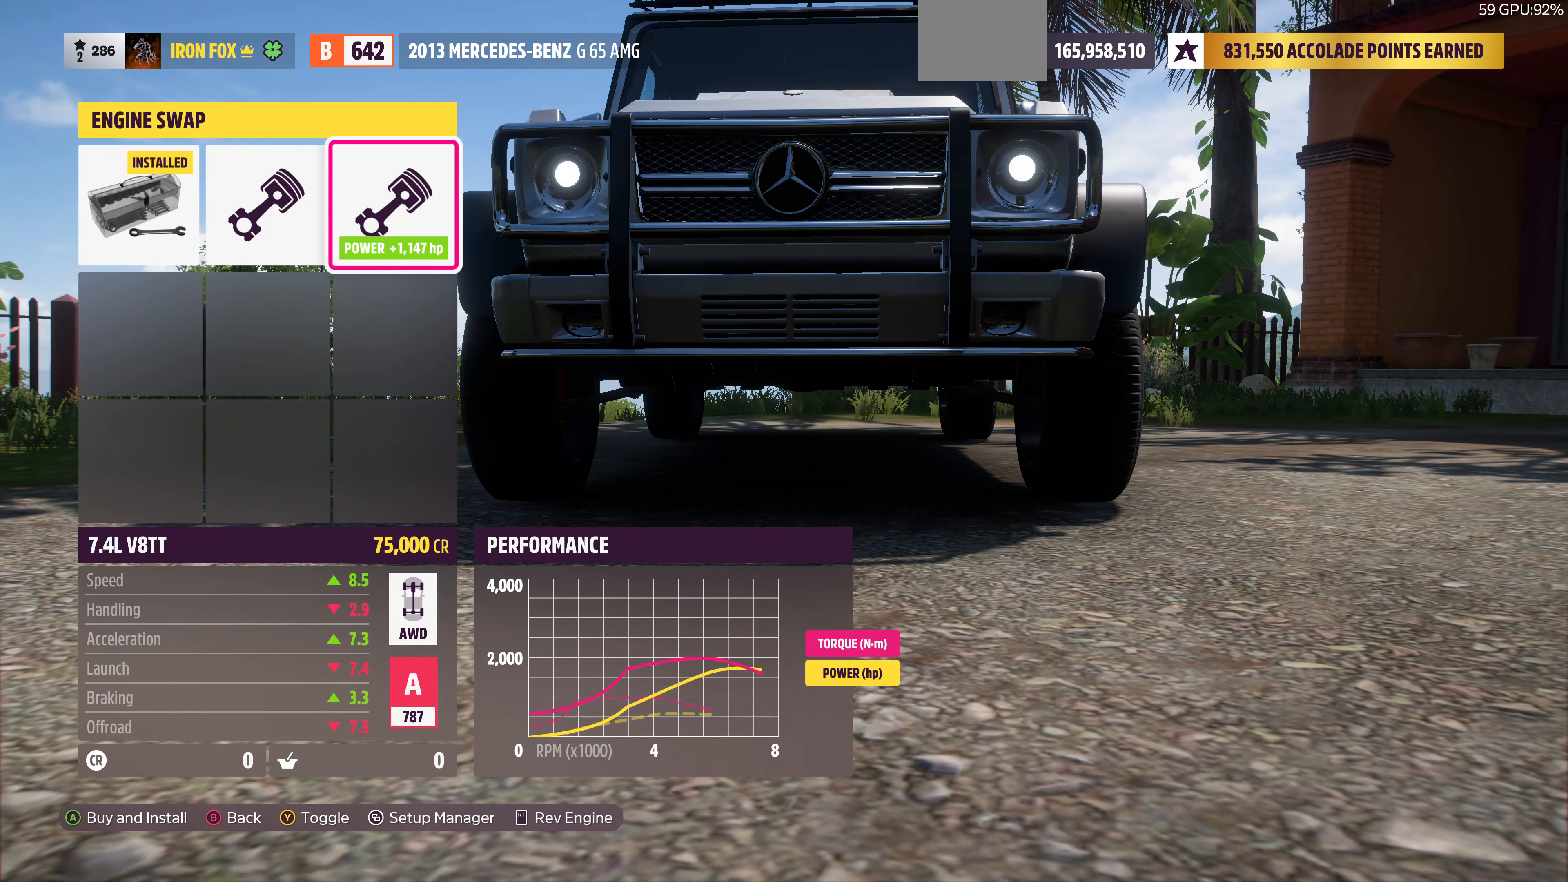
{"buttons": [], "left_stick": "center", "right_stick": "center", "events": []}
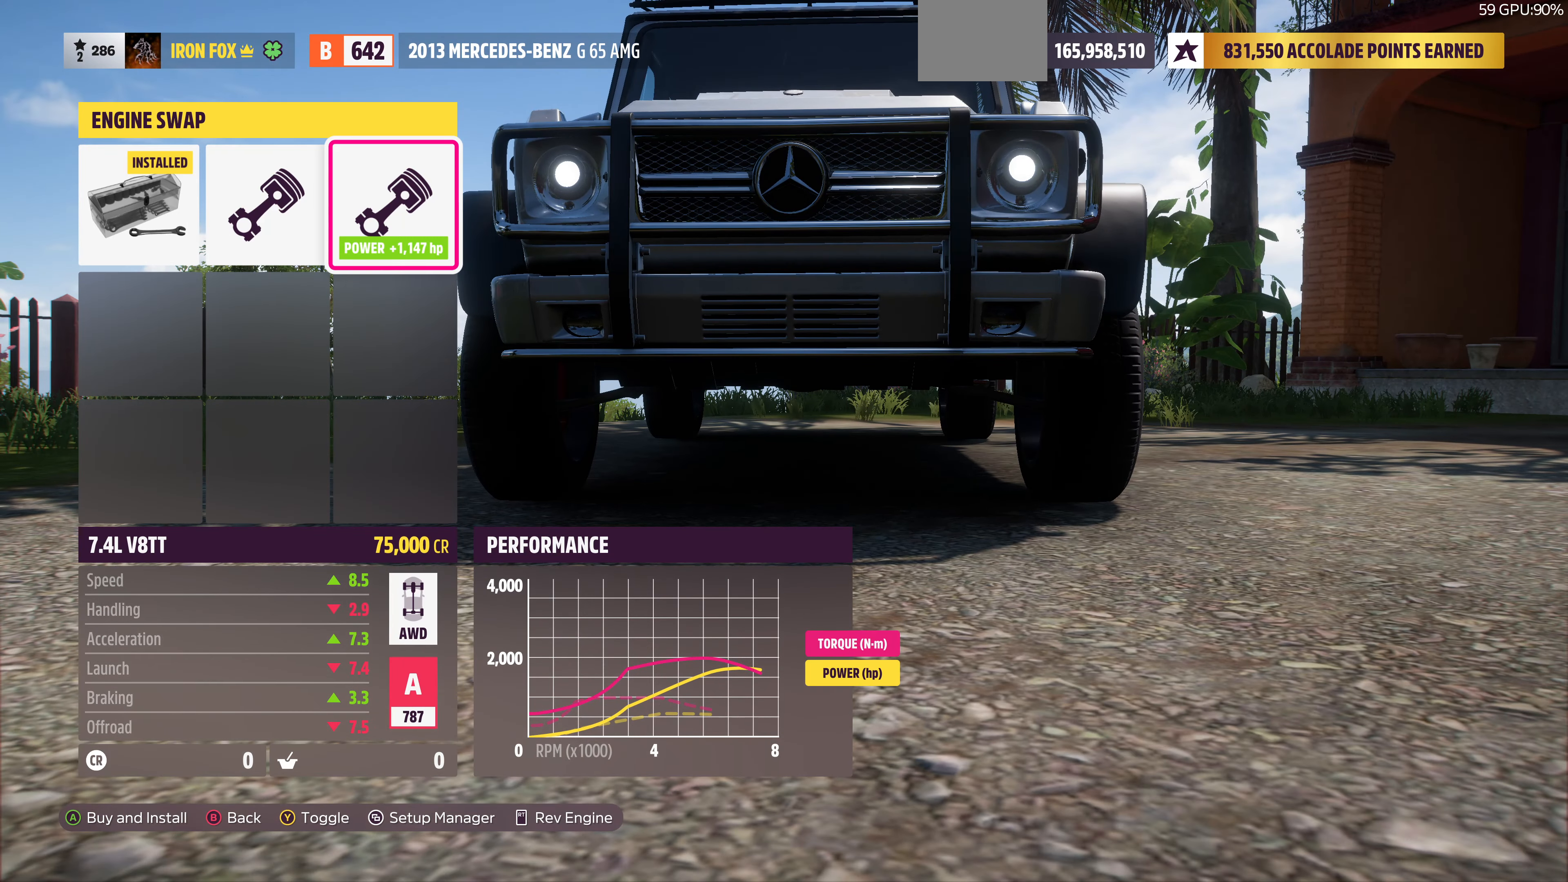
{"buttons": ["R2"], "left_stick": "center", "right_stick": "center", "events": [[33, "R2", "down"]]}
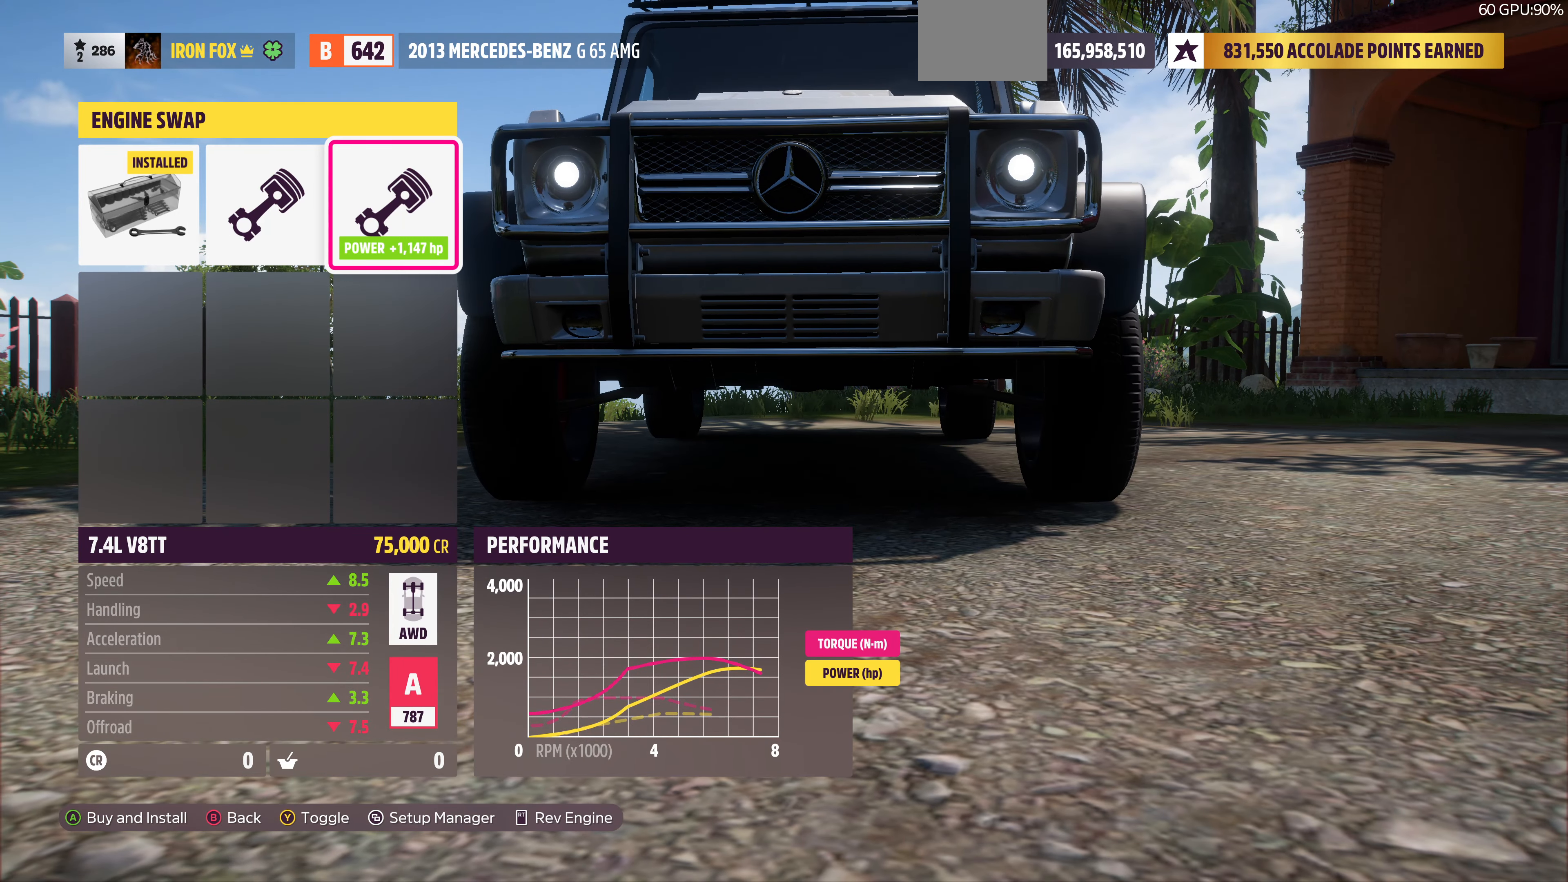
{"buttons": ["R2"], "left_stick": "center", "right_stick": "center", "events": []}
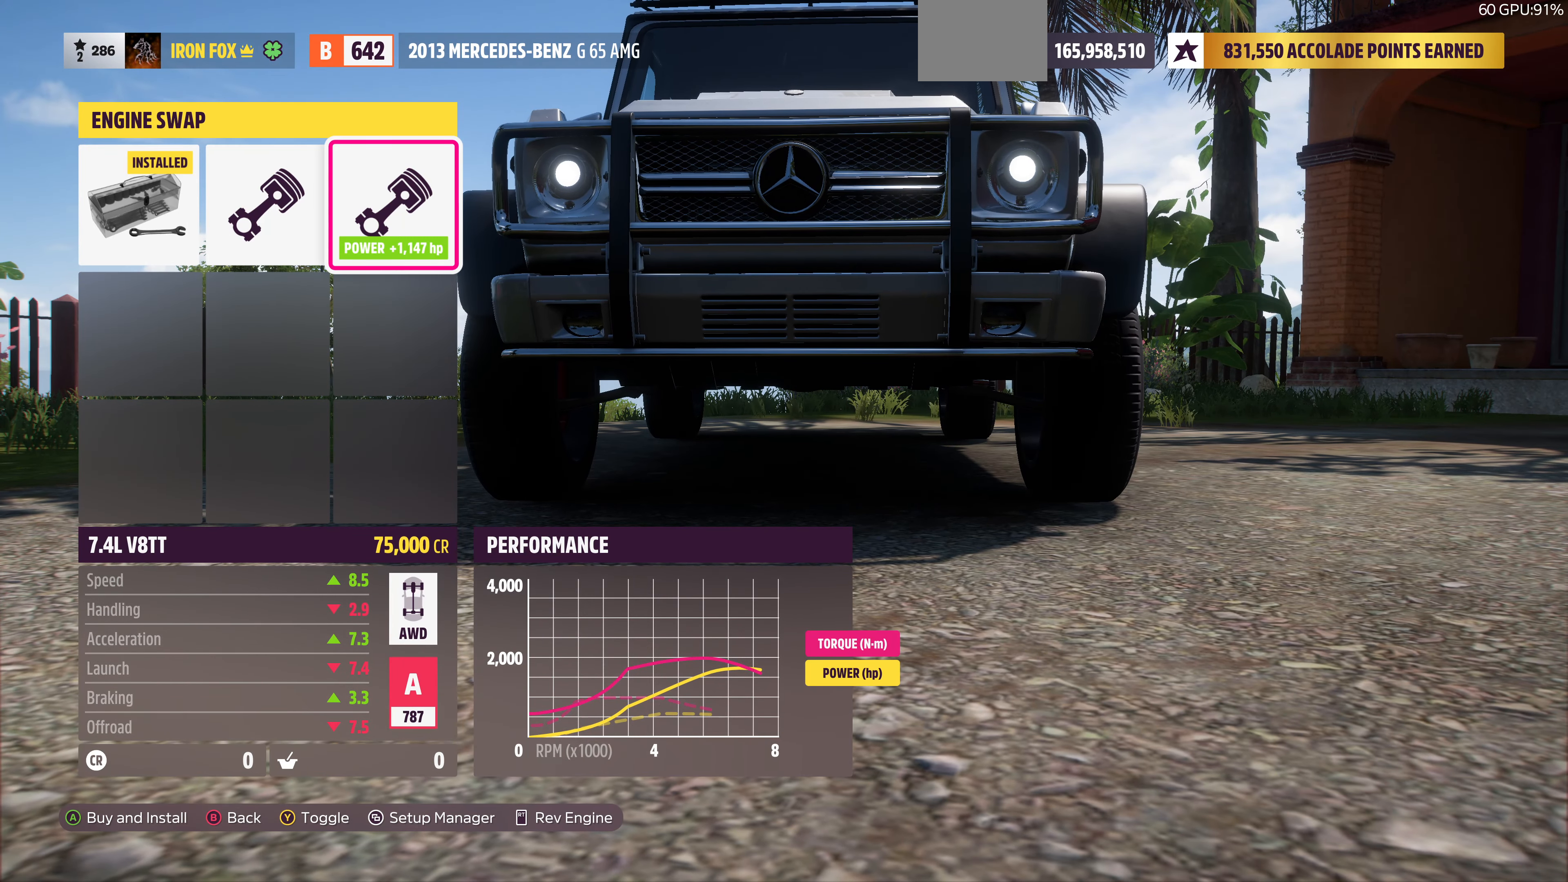
{"buttons": ["TRIANGLE"], "left_stick": "center", "right_stick": "center", "events": [[33, "R2", "up"], [167, "right_stick", "left"], [300, "right_stick", "center"], [433, "TRIANGLE", "down"]]}
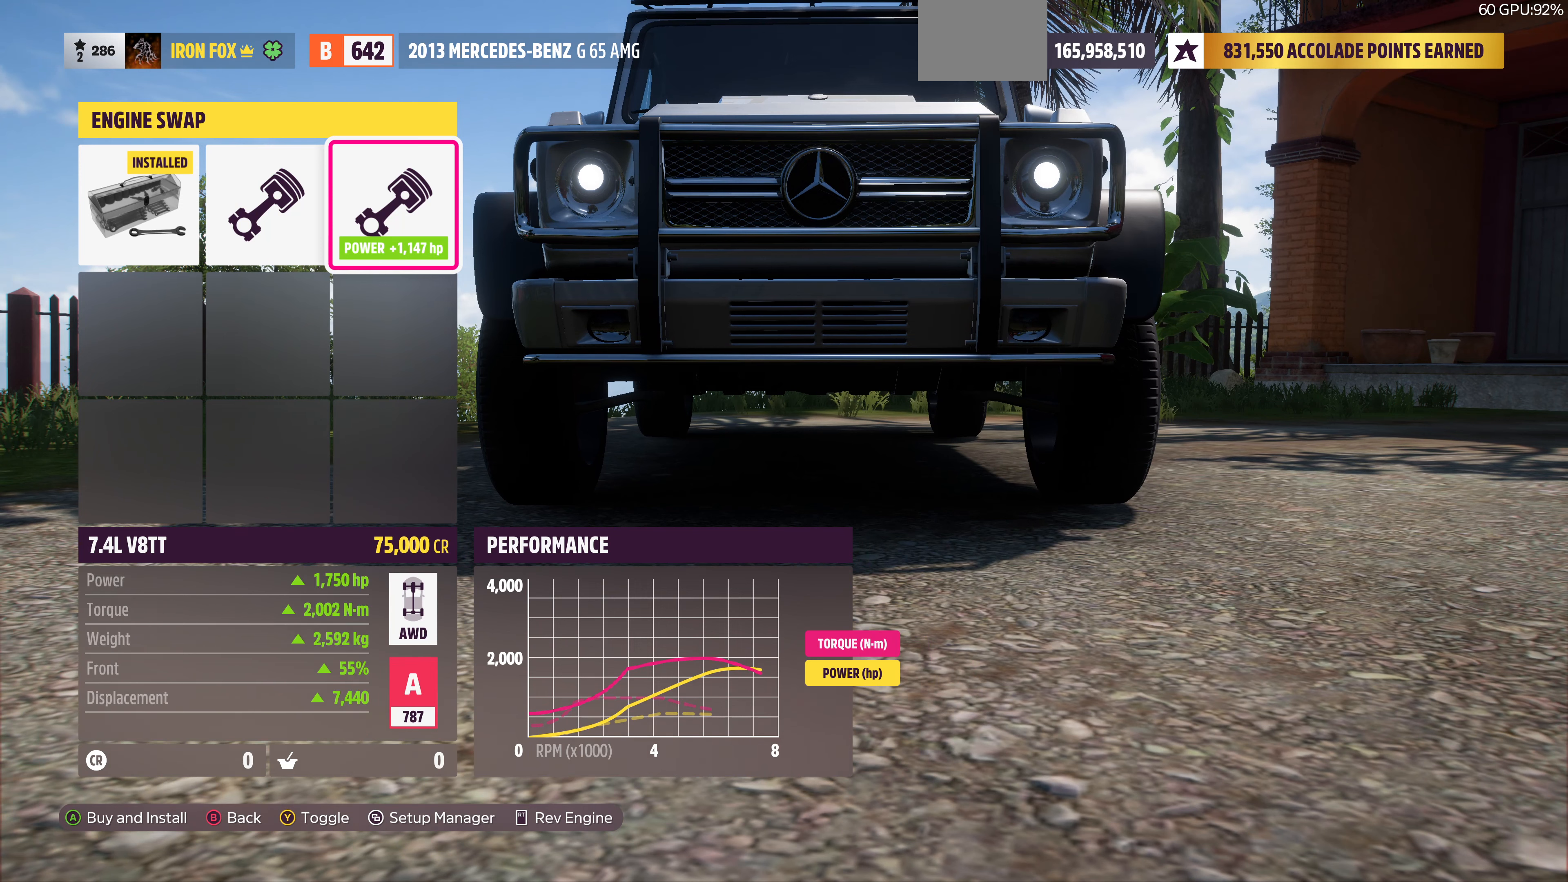
{"buttons": [], "left_stick": "center", "right_stick": "center", "events": [[33, "TRIANGLE", "up"]]}
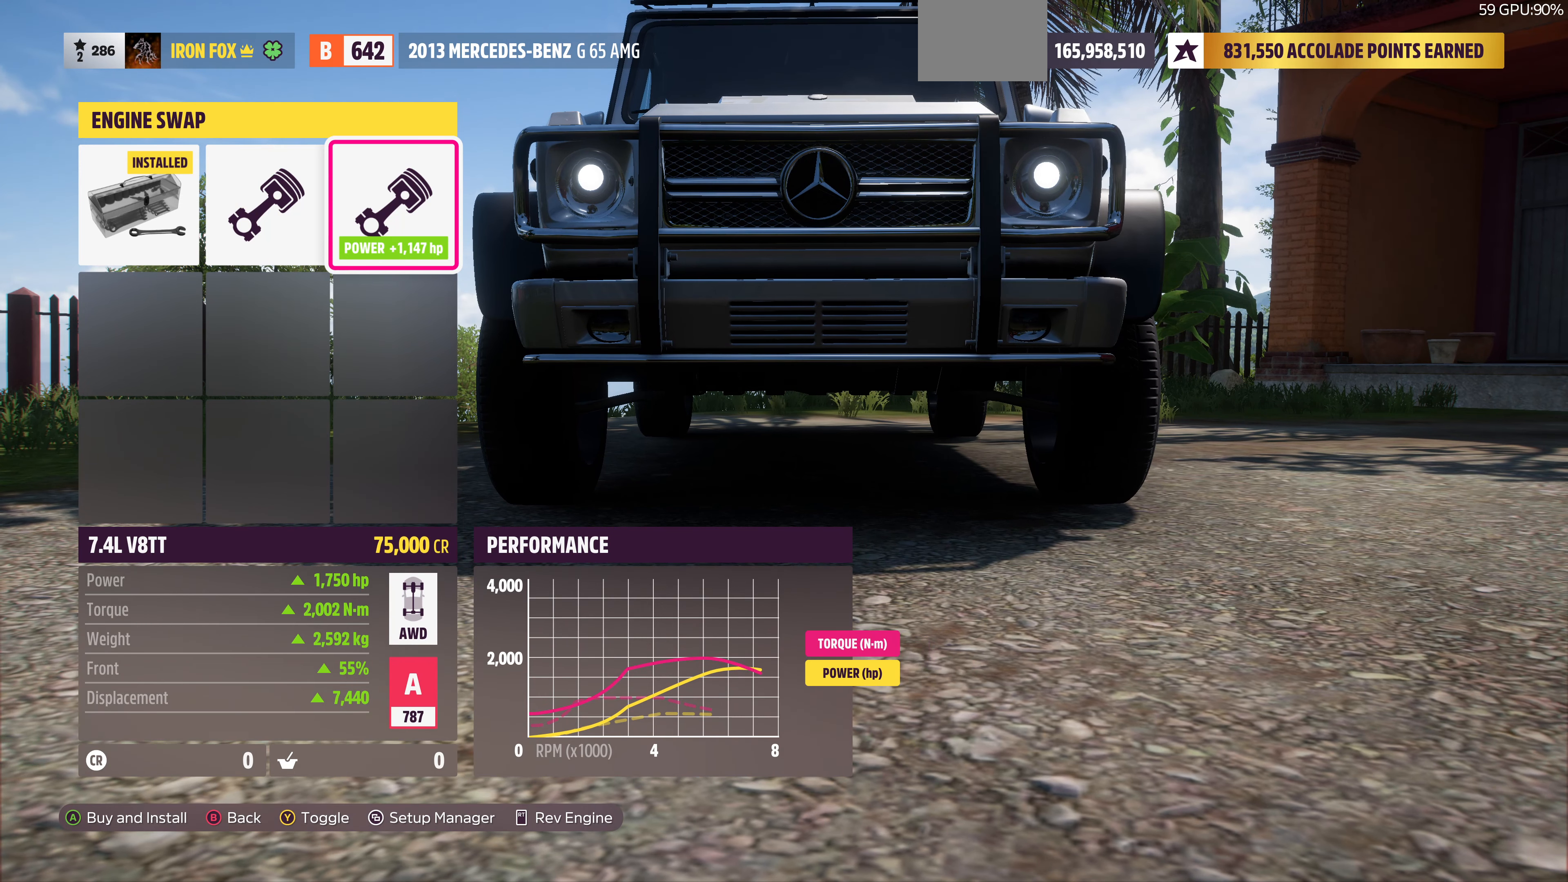
{"buttons": [], "left_stick": "center", "right_stick": "center", "events": [[66, "TRIANGLE", "down"], [133, "TRIANGLE", "up"], [433, "TRIANGLE", "down"], [500, "TRIANGLE", "up"]]}
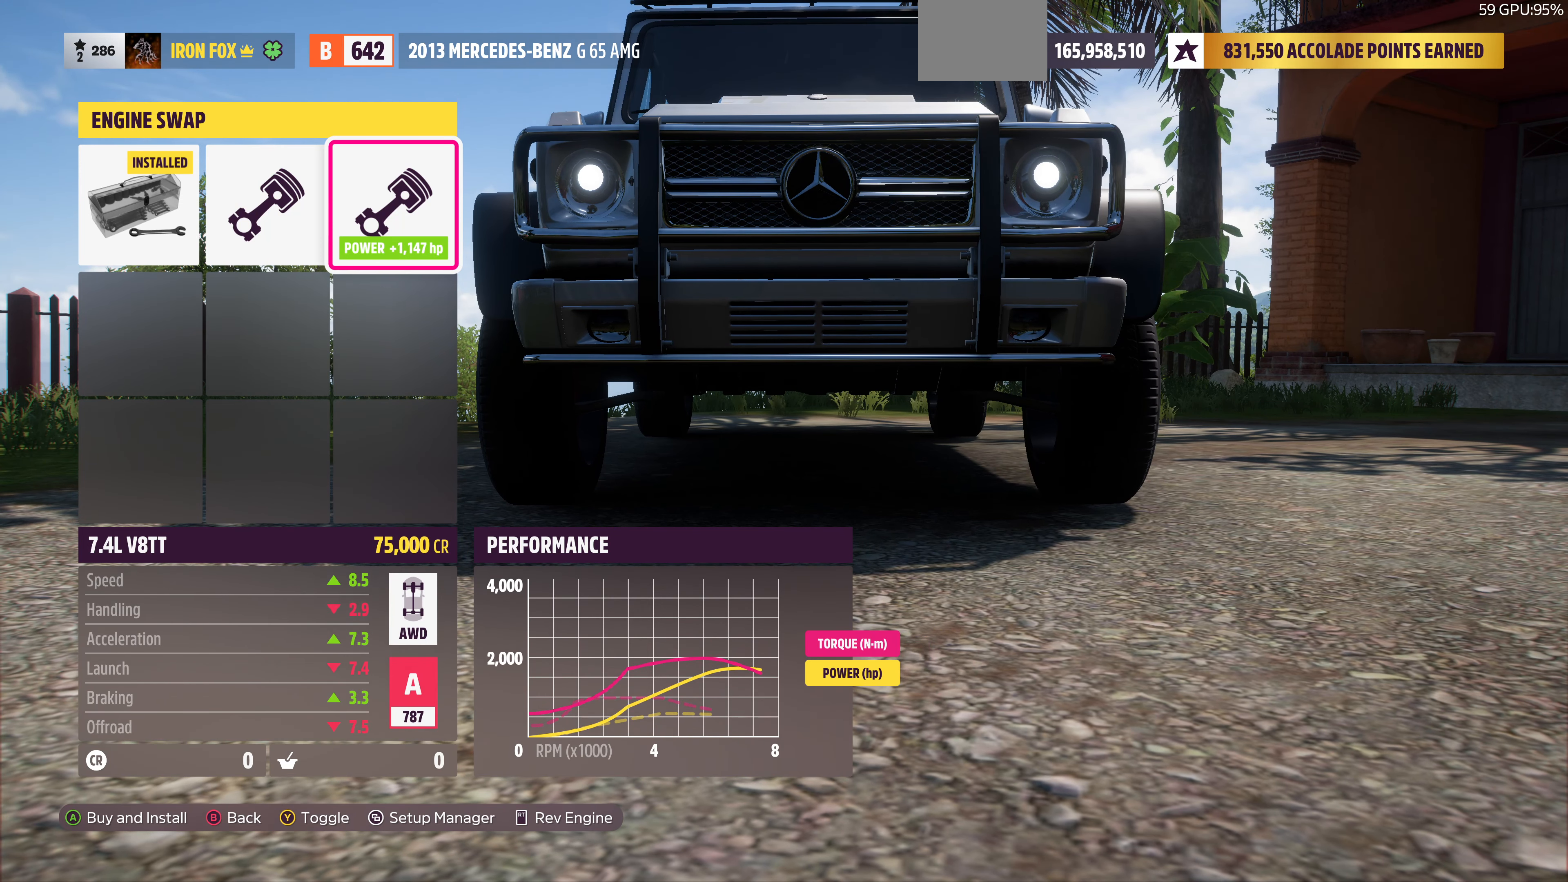
{"buttons": ["DPAD_LEFT"], "left_stick": "center", "right_stick": "center", "events": [[200, "TRIANGLE", "down"], [333, "TRIANGLE", "up"], [500, "DPAD_LEFT", "down"]]}
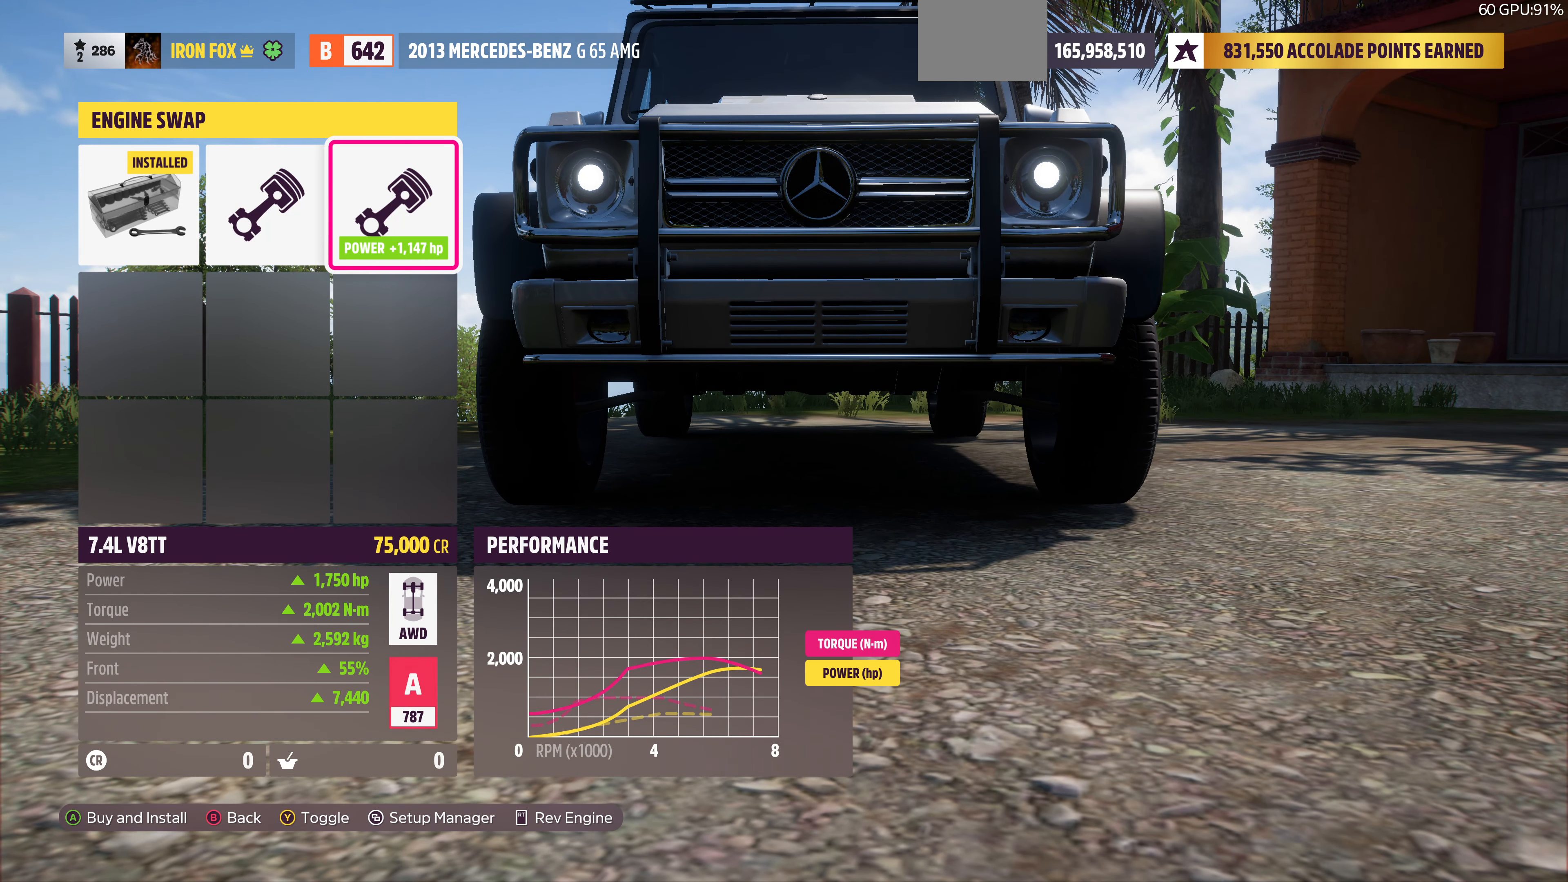
{"buttons": [], "left_stick": "center", "right_stick": "center", "events": [[166, "DPAD_LEFT", "up"], [300, "DPAD_LEFT", "down"], [400, "DPAD_LEFT", "up"]]}
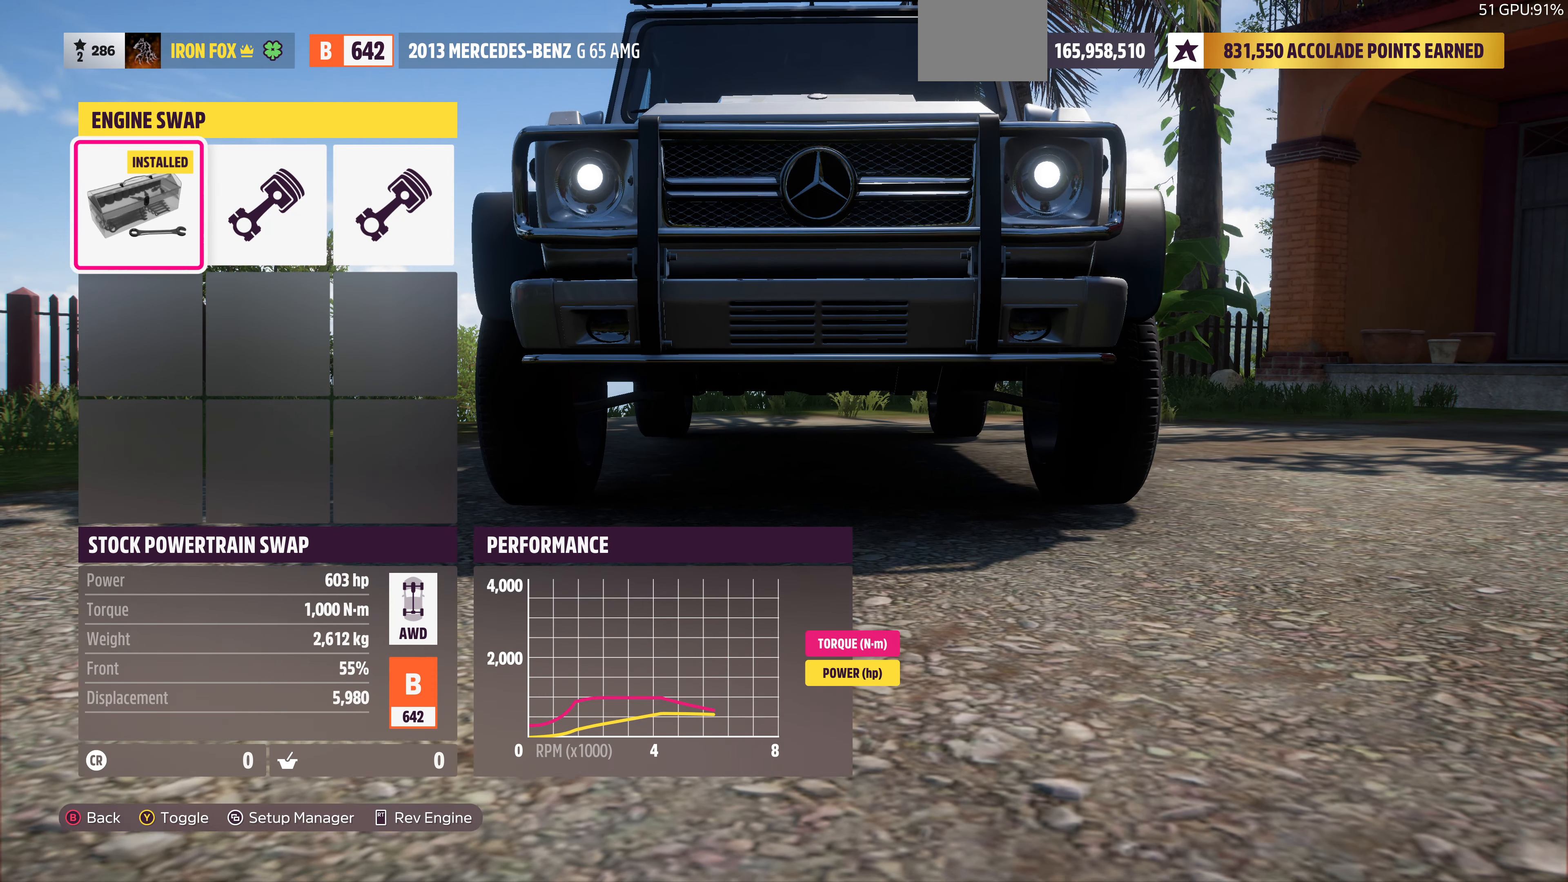
{"buttons": [], "left_stick": "center", "right_stick": "center", "events": [[233, "DPAD_RIGHT", "down"], [300, "DPAD_RIGHT", "up"]]}
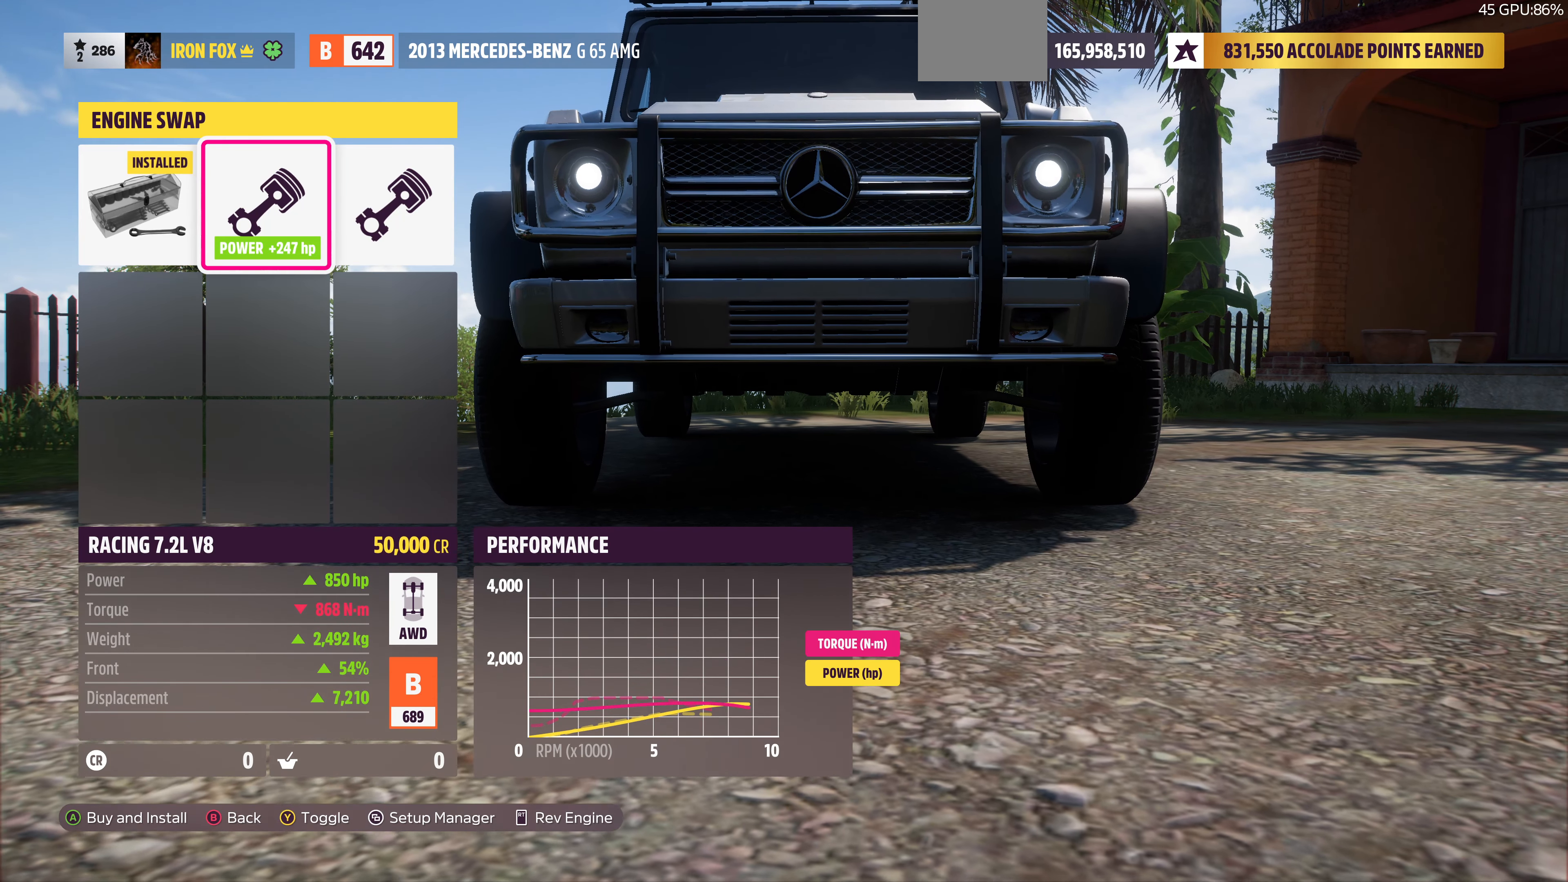
{"buttons": [], "left_stick": "center", "right_stick": "center", "events": []}
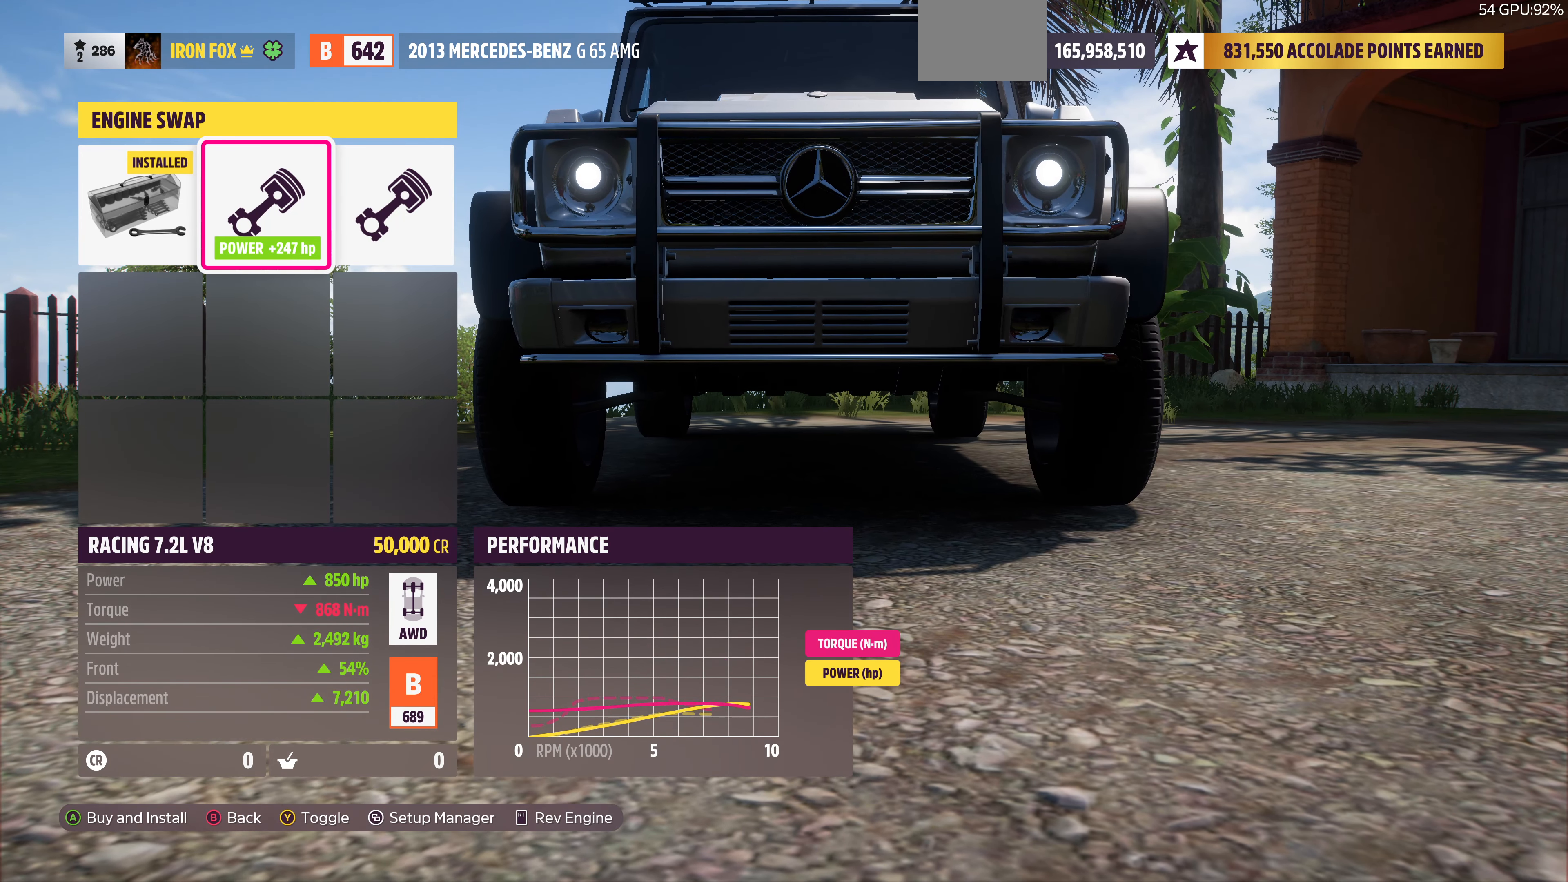
{"buttons": [], "left_stick": "center", "right_stick": "center", "events": [[100, "DPAD_RIGHT", "down"], [200, "DPAD_RIGHT", "up"]]}